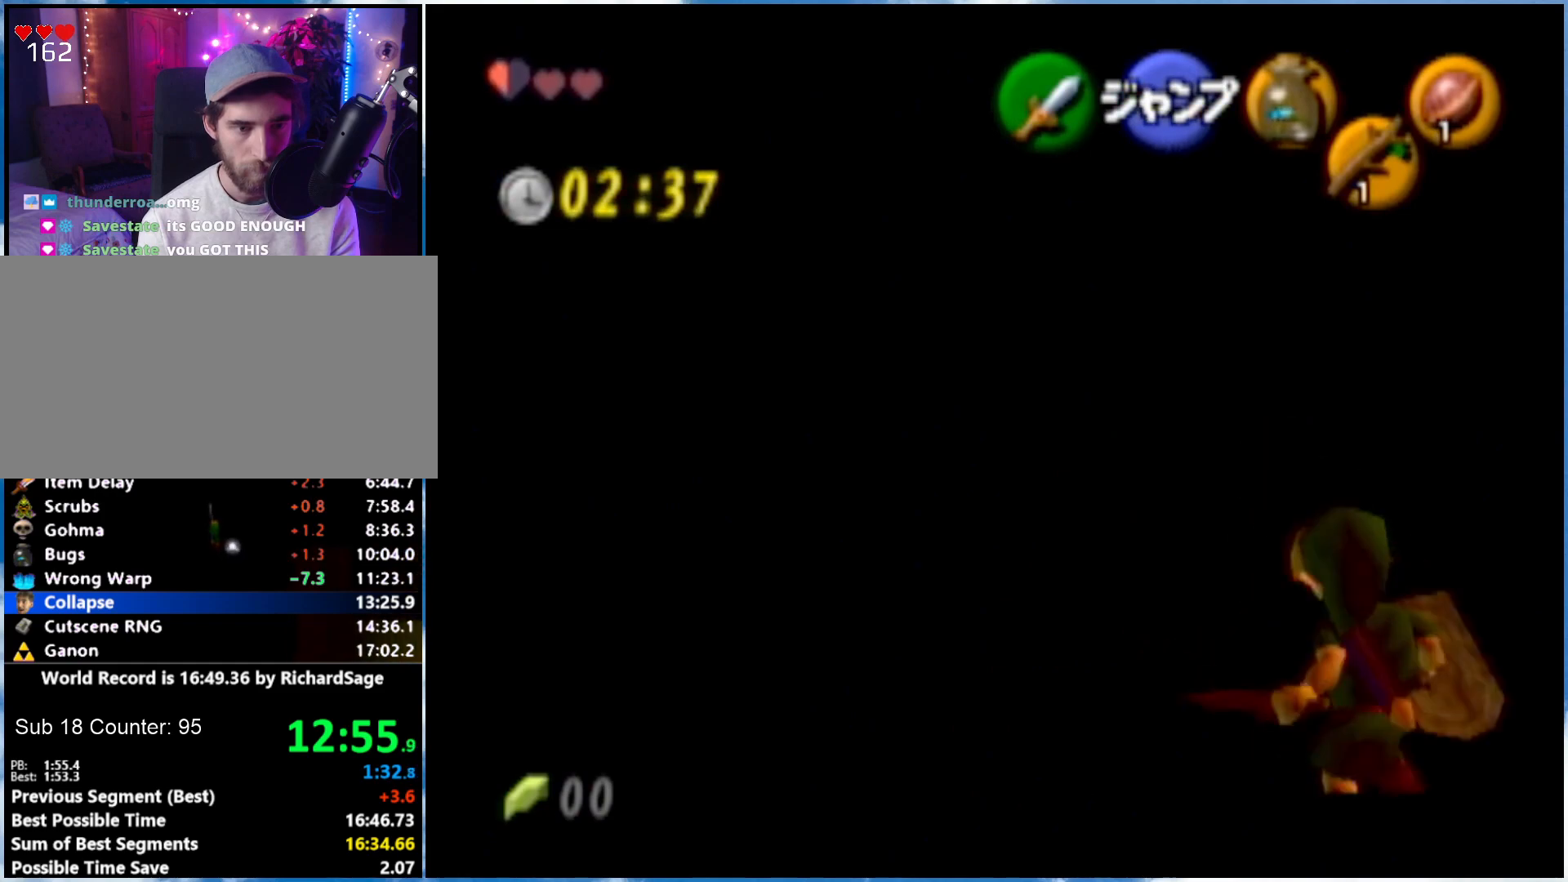
Gameplay with a controller (Nintendo layout); each line is a JSON object with the inputs held at the frame after it. "events" lists button and stick changes between this image and that frame as [ms after this image, input, new state], when the widget could be followed in between. Not read: L3 R3.
{"buttons": ["L1"], "left_stick": "right", "right_stick": "center", "events": [[50, "A", "down"], [117, "A", "up"]]}
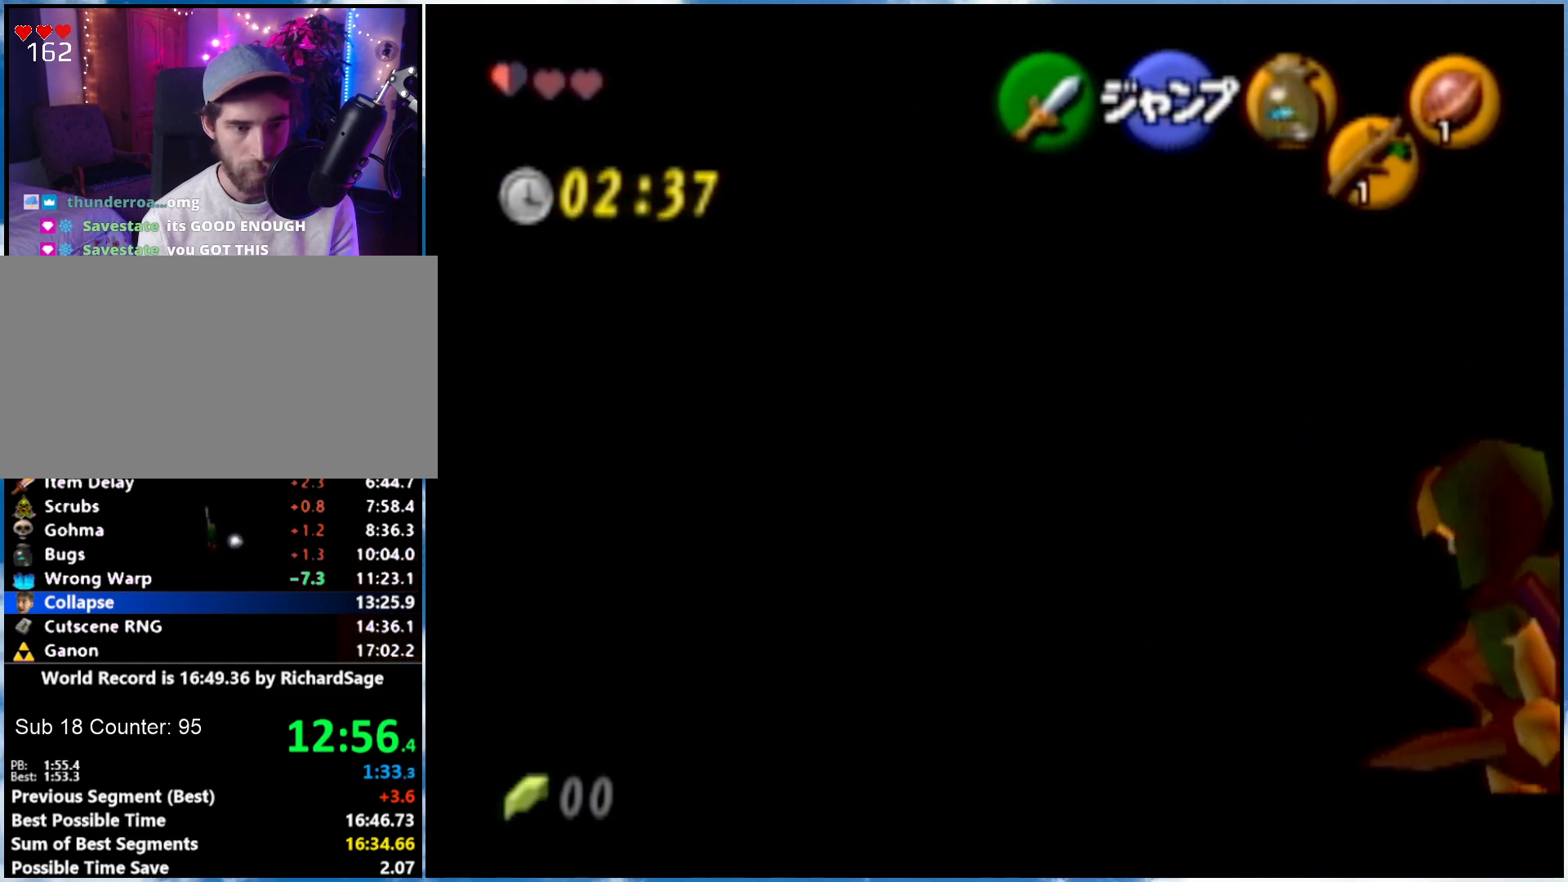
{"buttons": ["A", "L1"], "left_stick": "right", "right_stick": "center", "events": [[283, "A", "down"], [333, "A", "up"], [400, "A", "down"]]}
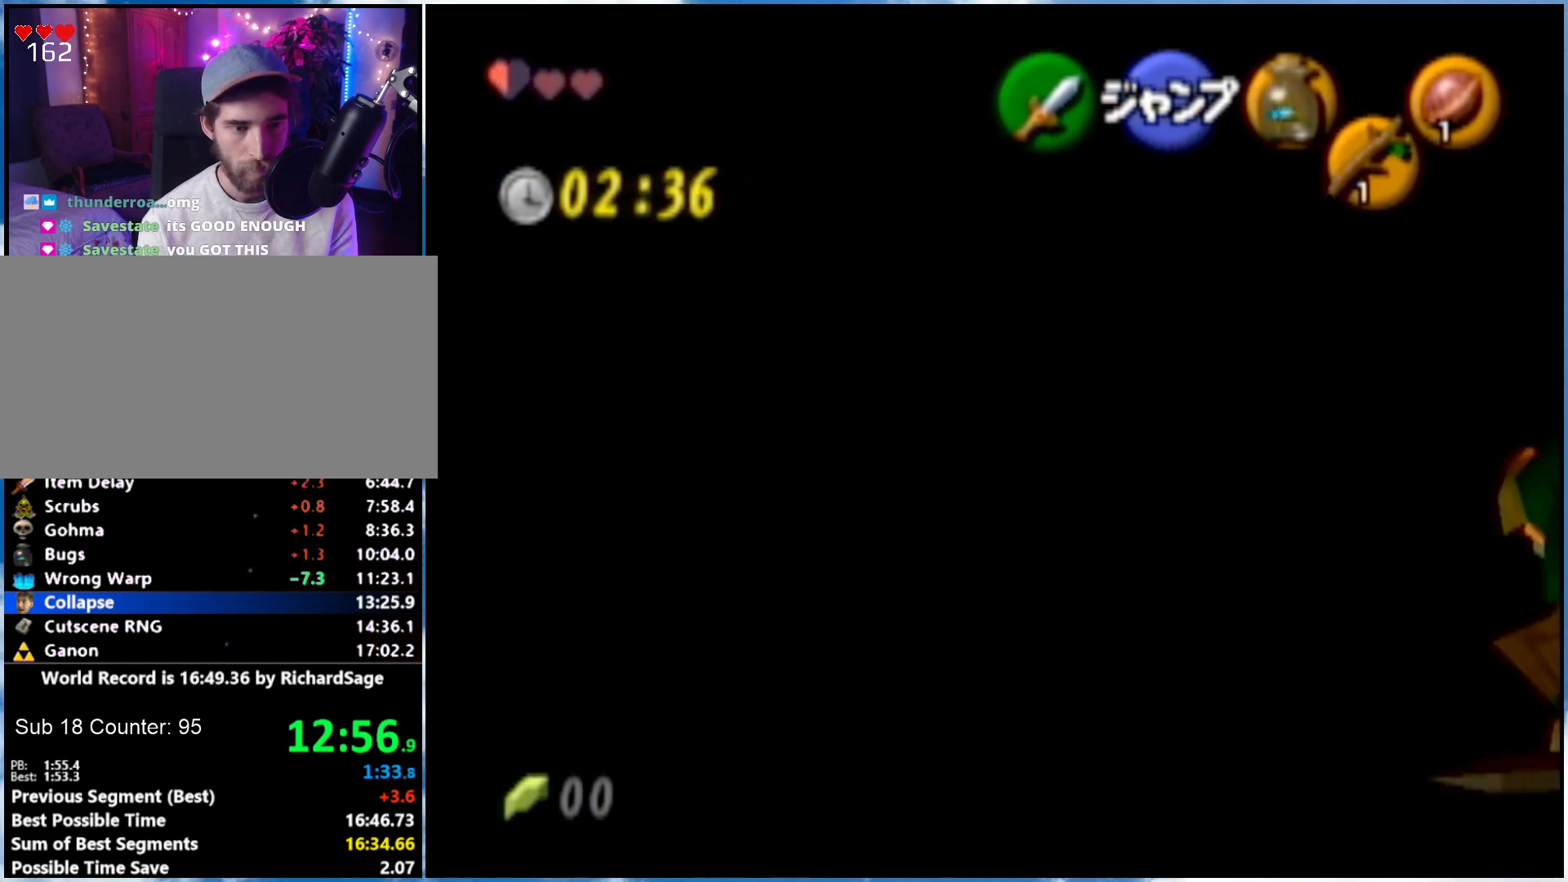
{"buttons": [], "left_stick": "up-right", "right_stick": "center", "events": [[50, "A", "up"], [117, "A", "down"], [267, "A", "up"], [350, "A", "down"], [400, "A", "up"], [500, "L1", "up"], [500, "left_stick", "up-right"]]}
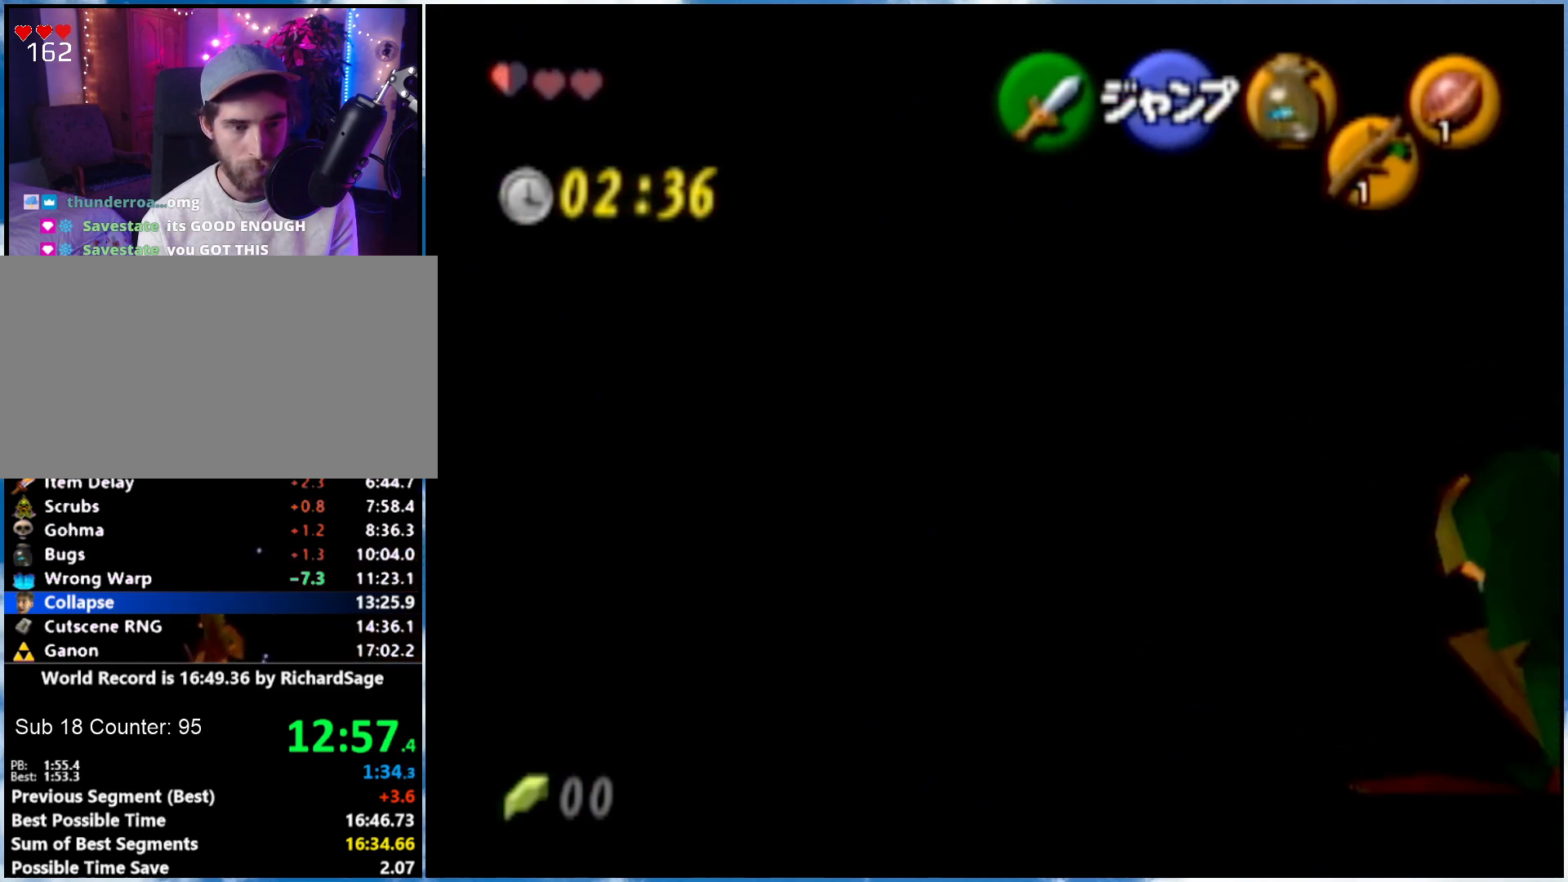
{"buttons": ["A"], "left_stick": "up-right", "right_stick": "center", "events": [[500, "A", "down"]]}
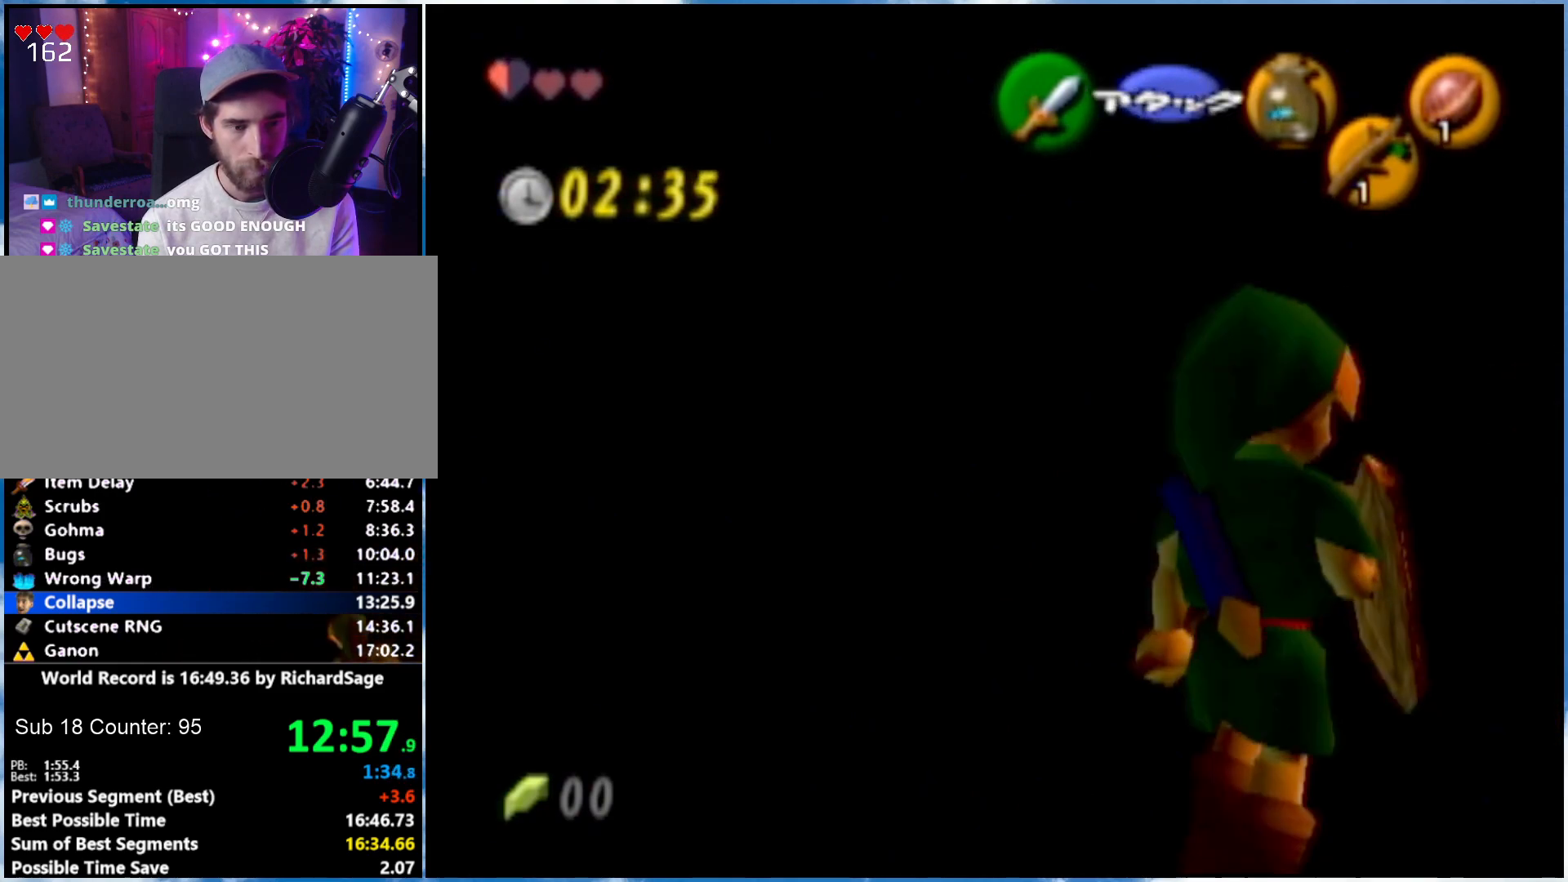
{"buttons": [], "left_stick": "up", "right_stick": "center", "events": [[117, "A", "up"], [467, "left_stick", "up"]]}
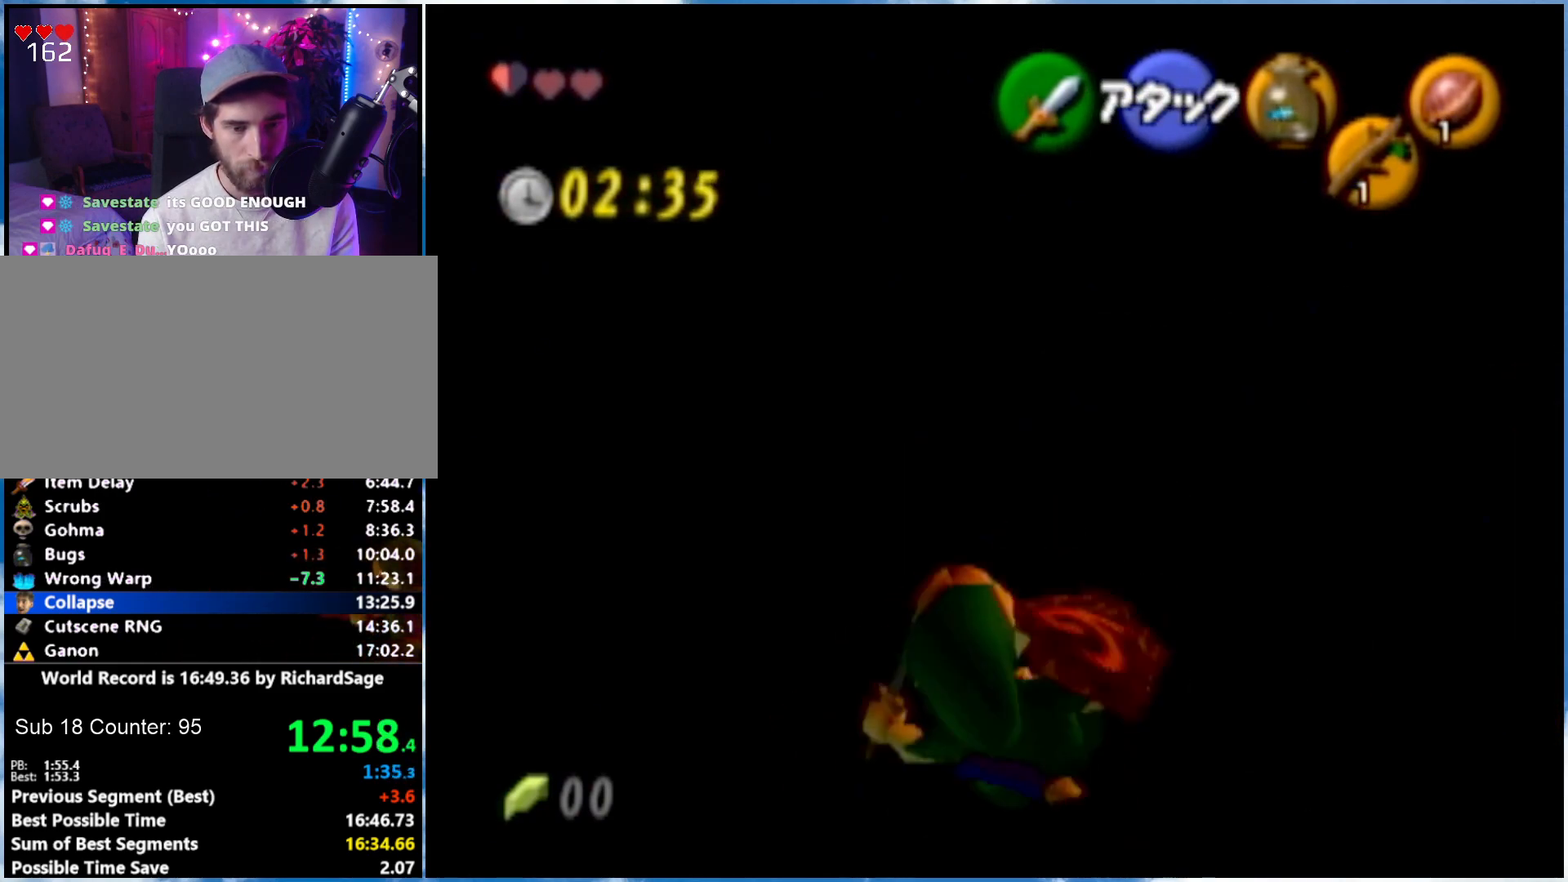
{"buttons": [], "left_stick": "up", "right_stick": "center", "events": []}
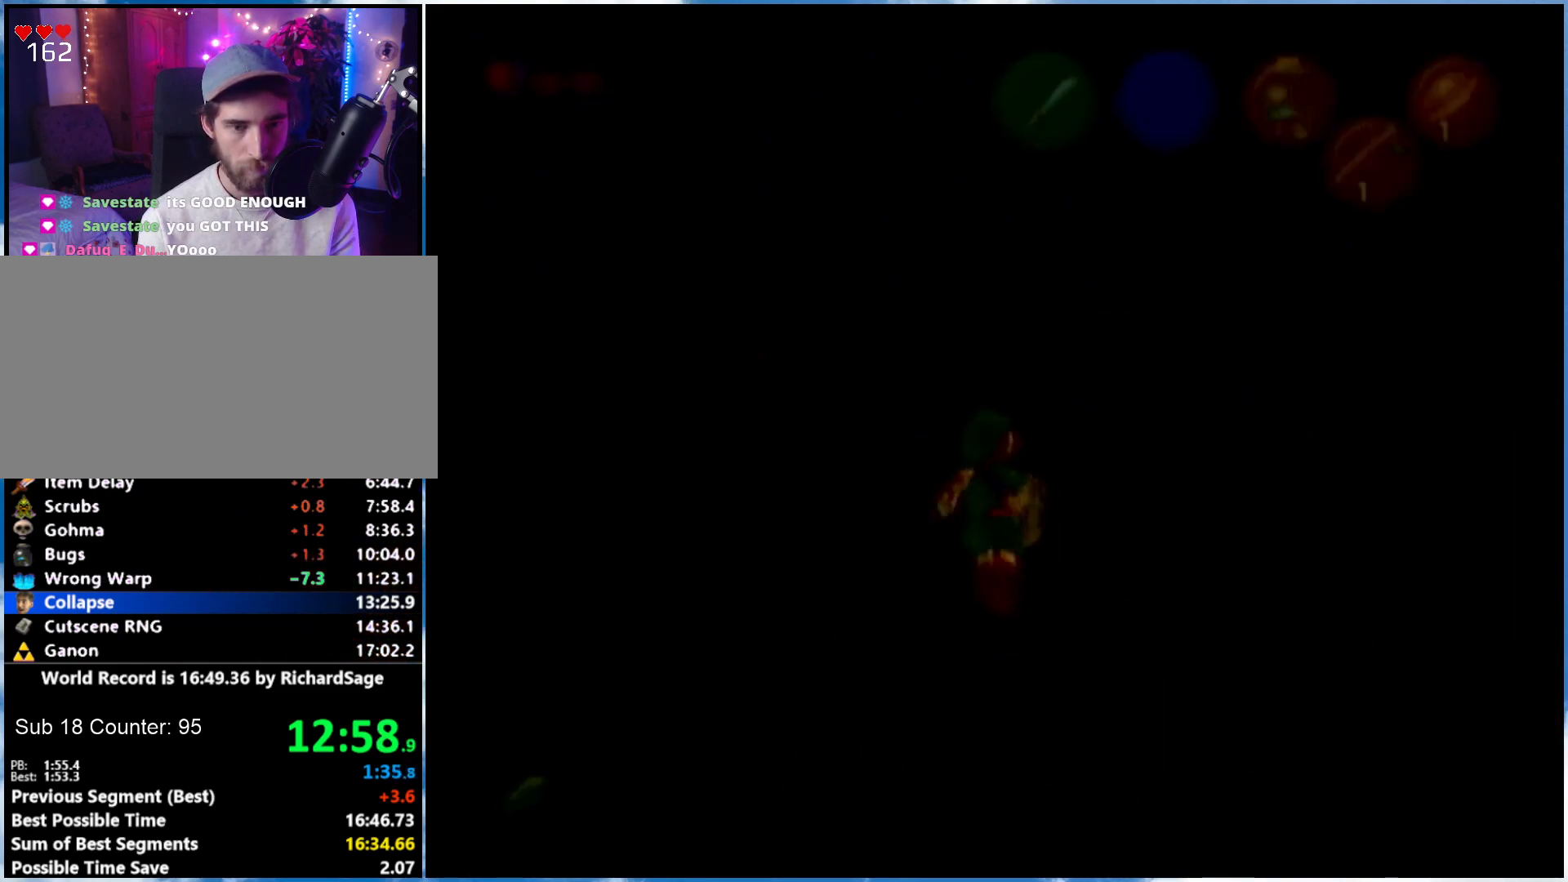
{"buttons": [], "left_stick": "up", "right_stick": "center", "events": []}
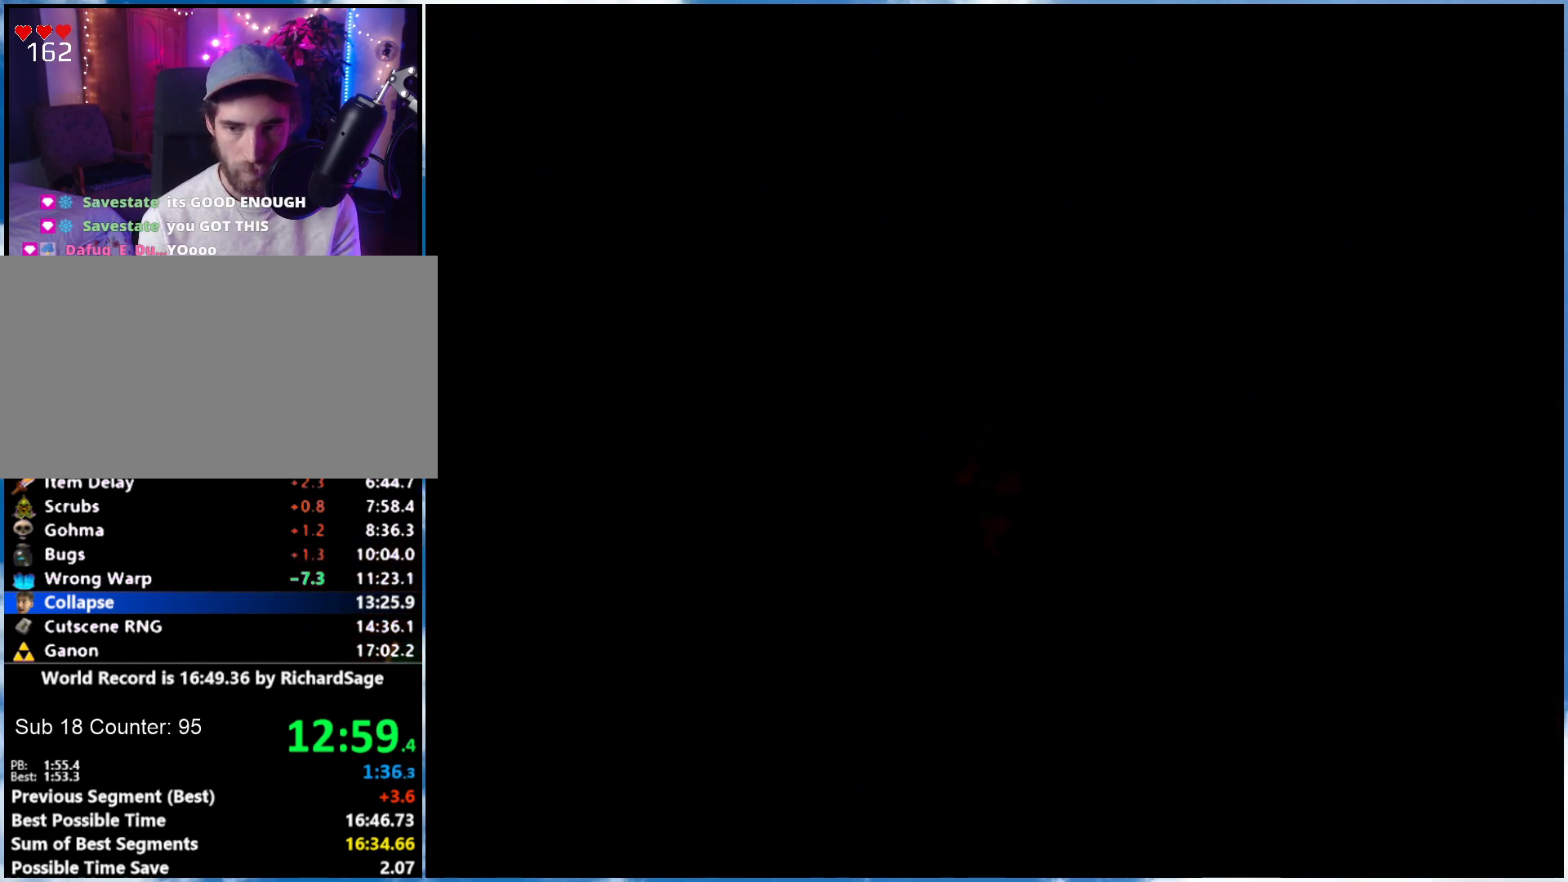
{"buttons": [], "left_stick": "up", "right_stick": "center", "events": []}
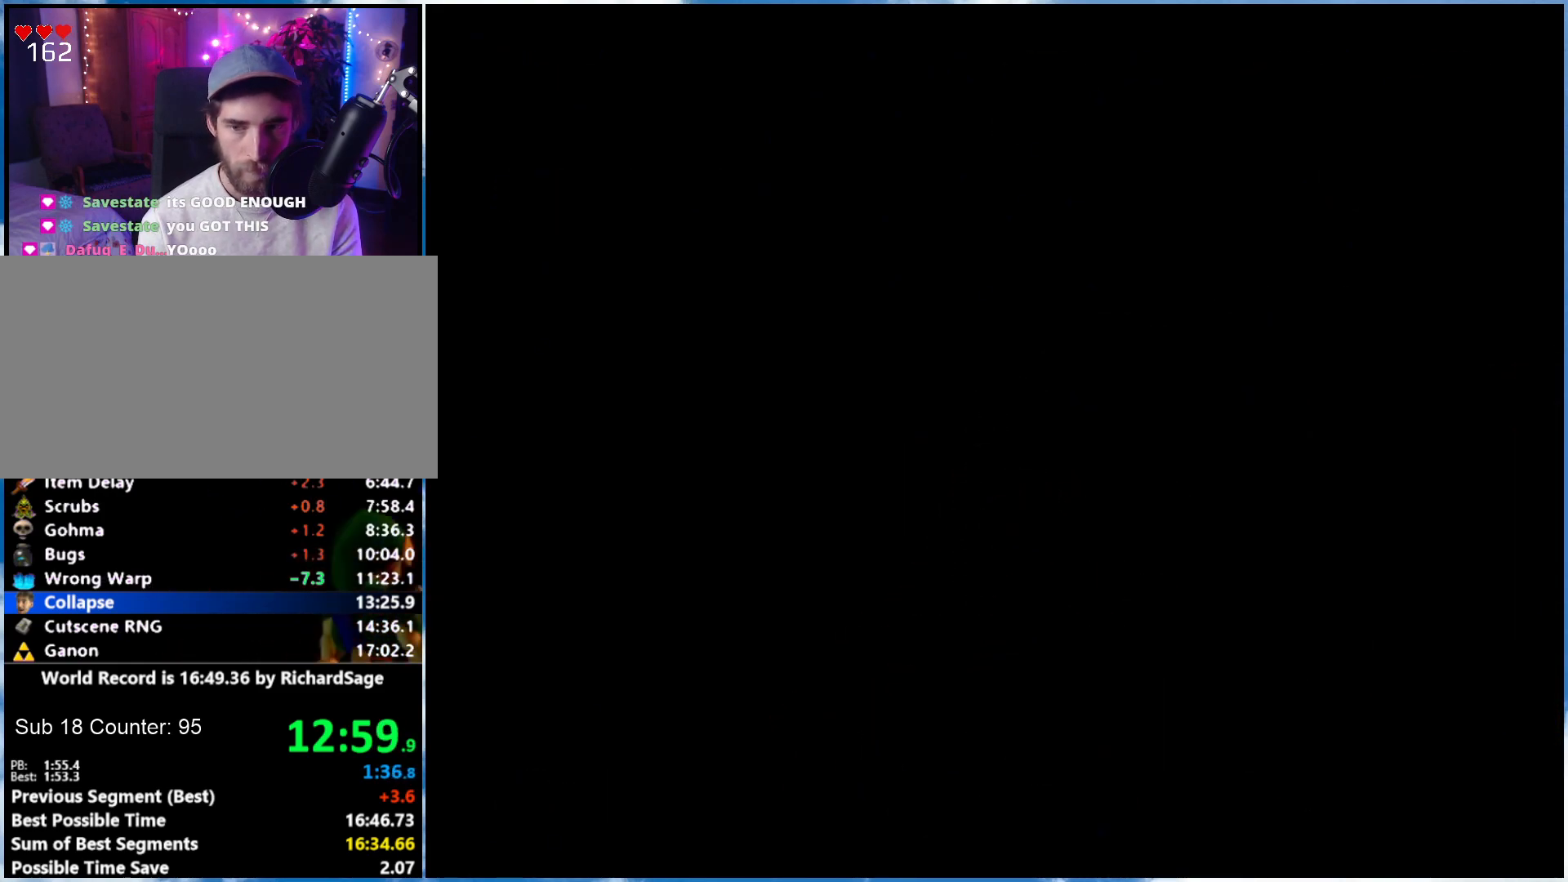
{"buttons": [], "left_stick": "up", "right_stick": "center", "events": []}
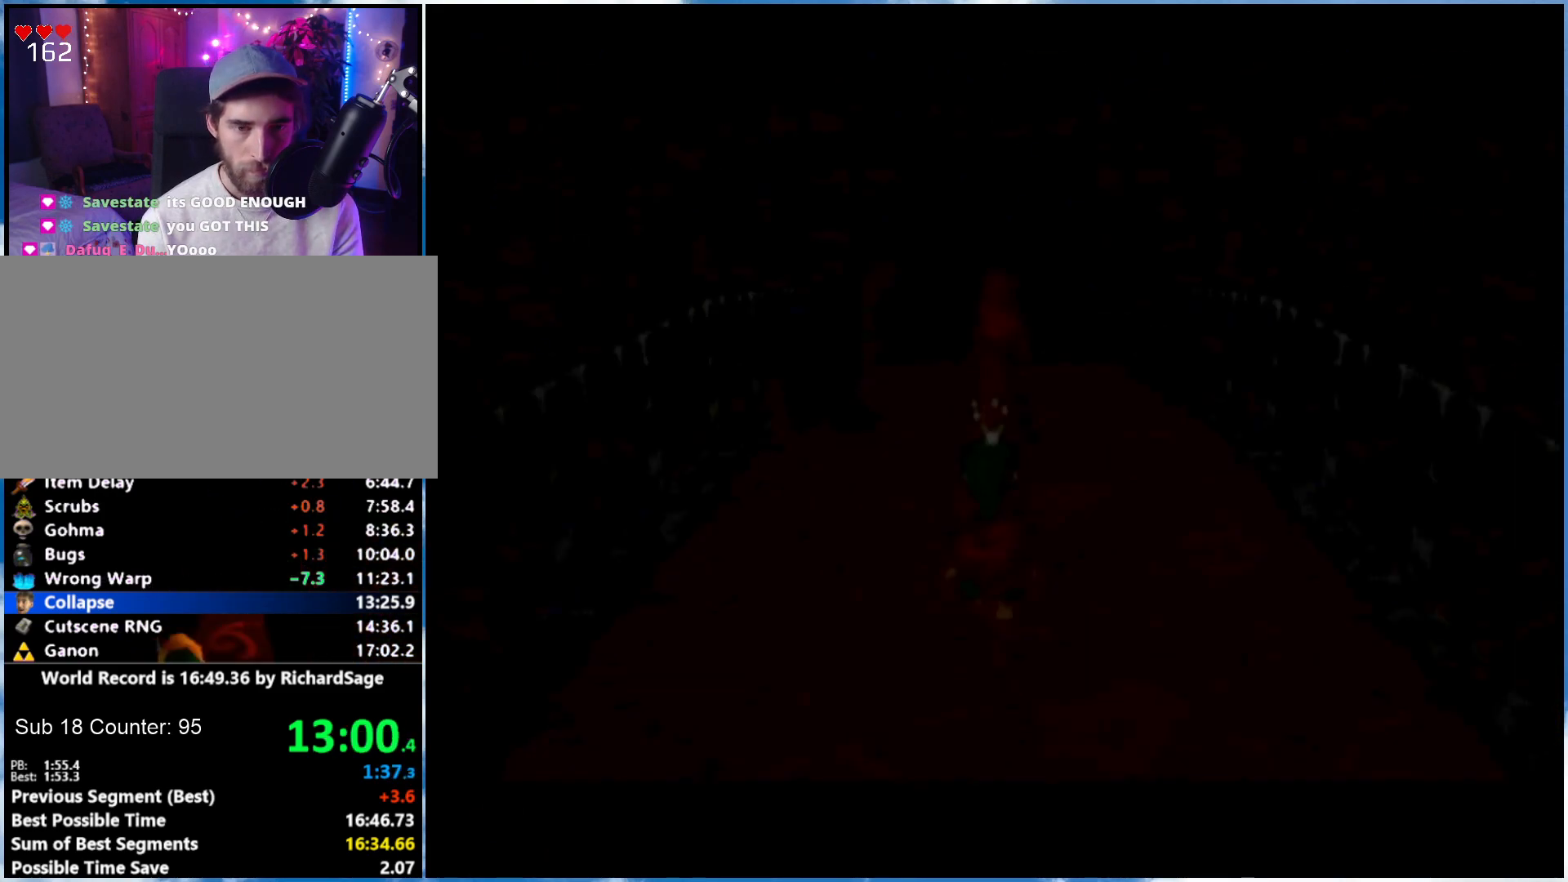
{"buttons": ["A"], "left_stick": "up", "right_stick": "center", "events": [[483, "A", "down"]]}
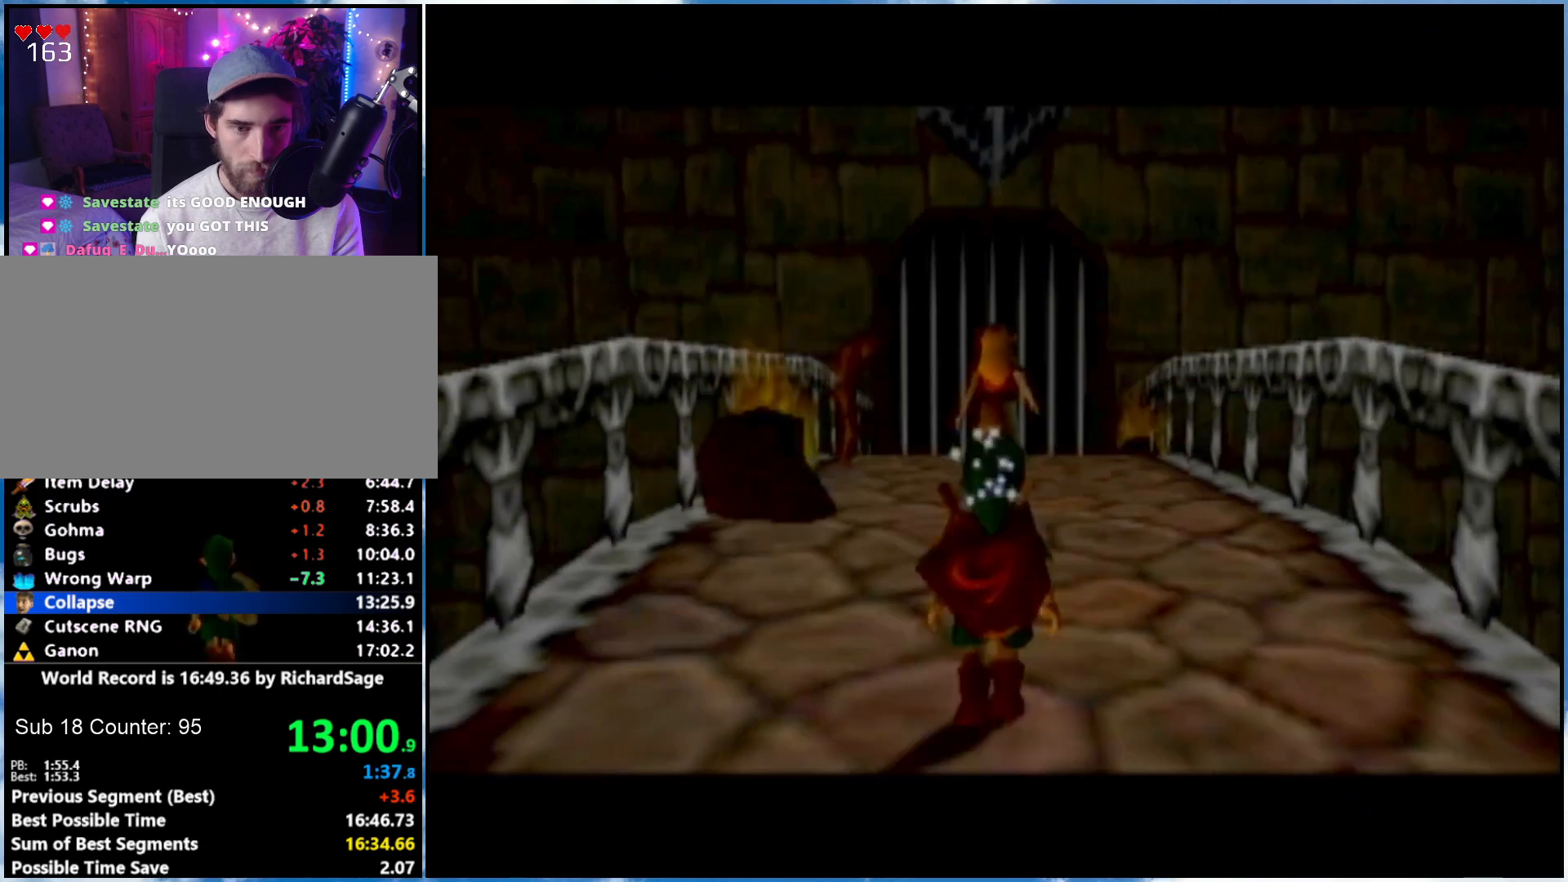
{"buttons": [], "left_stick": "up", "right_stick": "center", "events": [[217, "A", "up"]]}
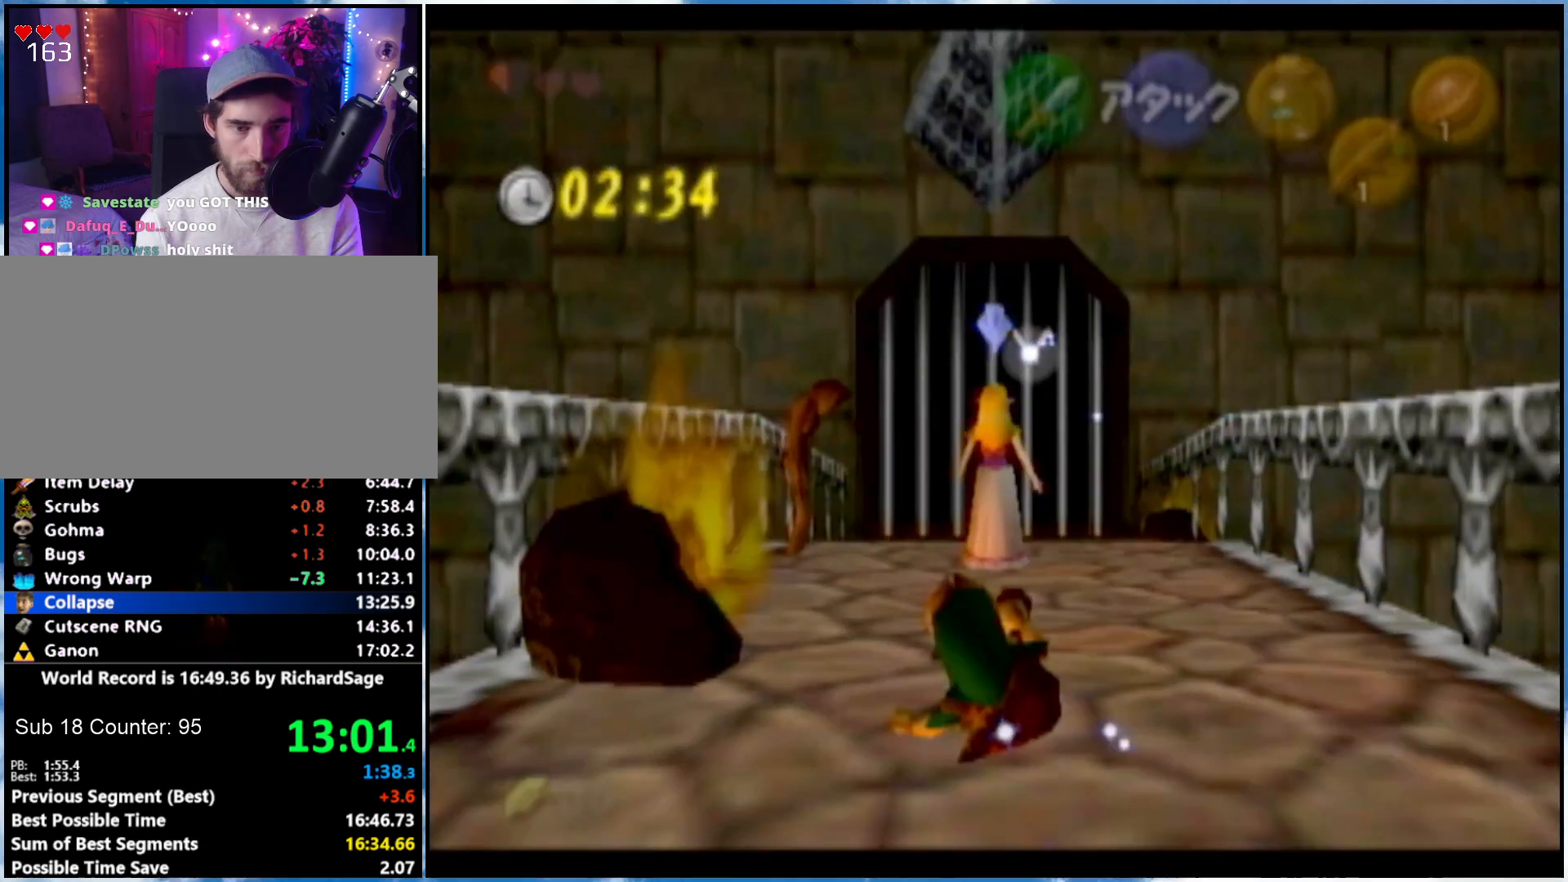
{"buttons": [], "left_stick": "up", "right_stick": "center", "events": [[217, "A", "down"], [400, "A", "up"]]}
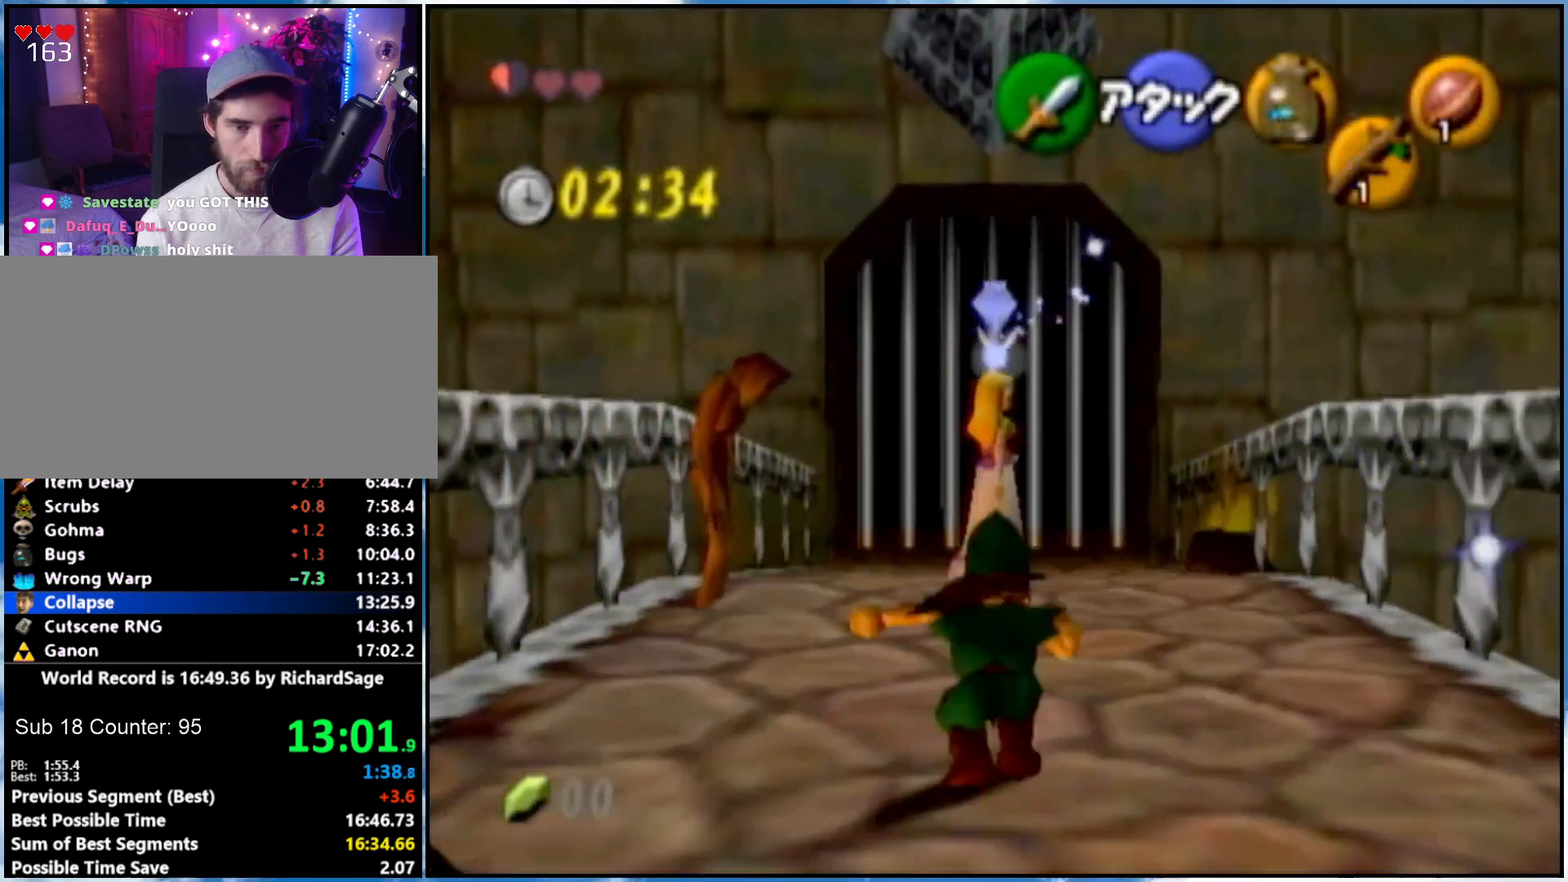
{"buttons": ["A"], "left_stick": "up", "right_stick": "center", "events": [[500, "A", "down"]]}
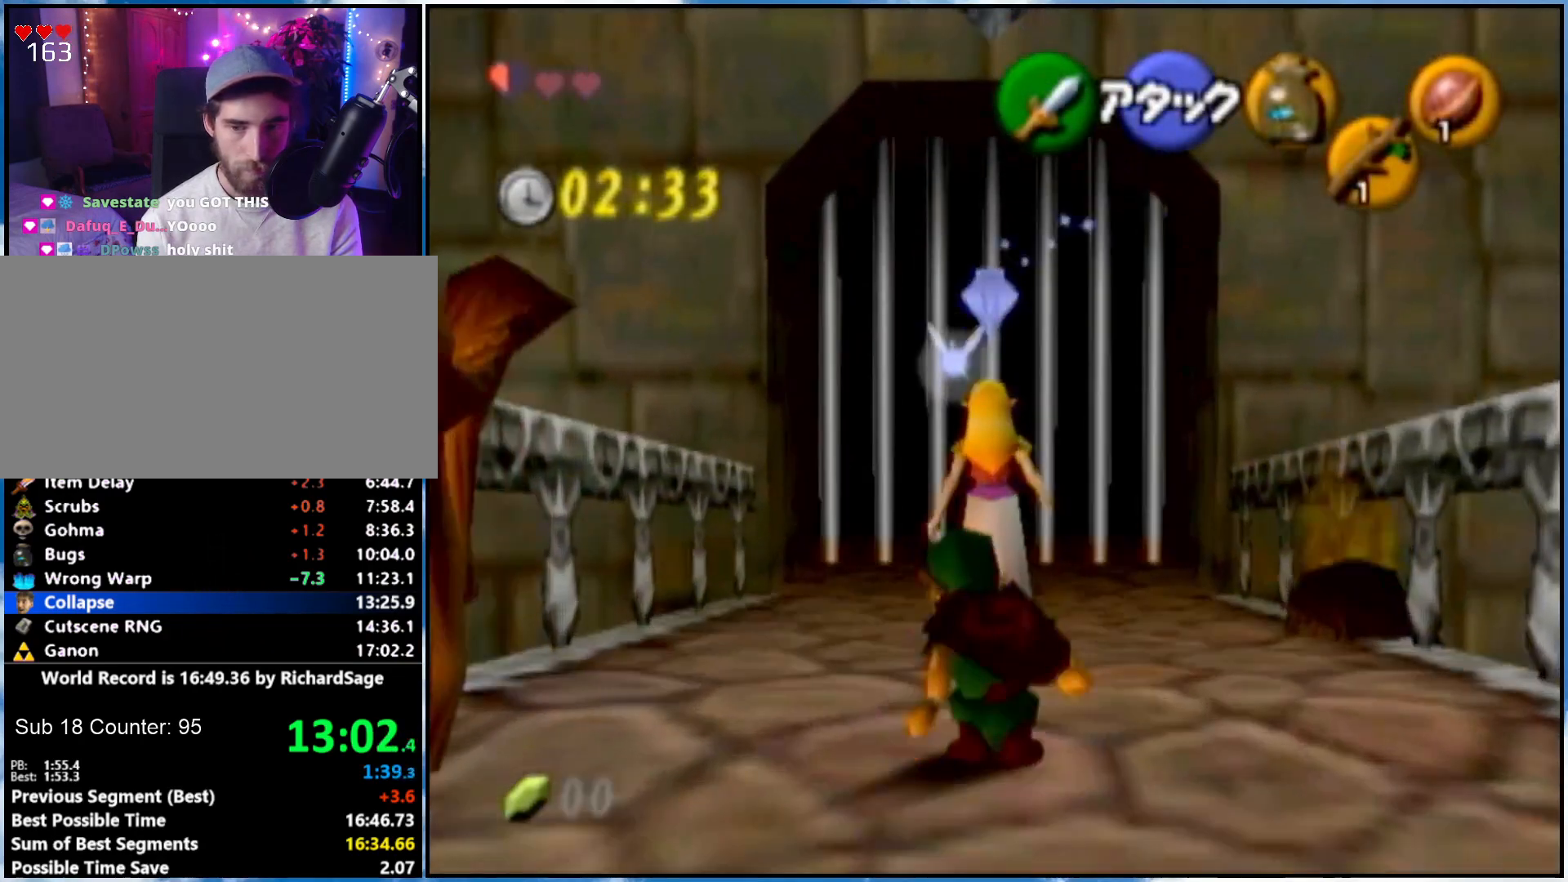
{"buttons": [], "left_stick": "up", "right_stick": "center", "events": [[217, "A", "up"]]}
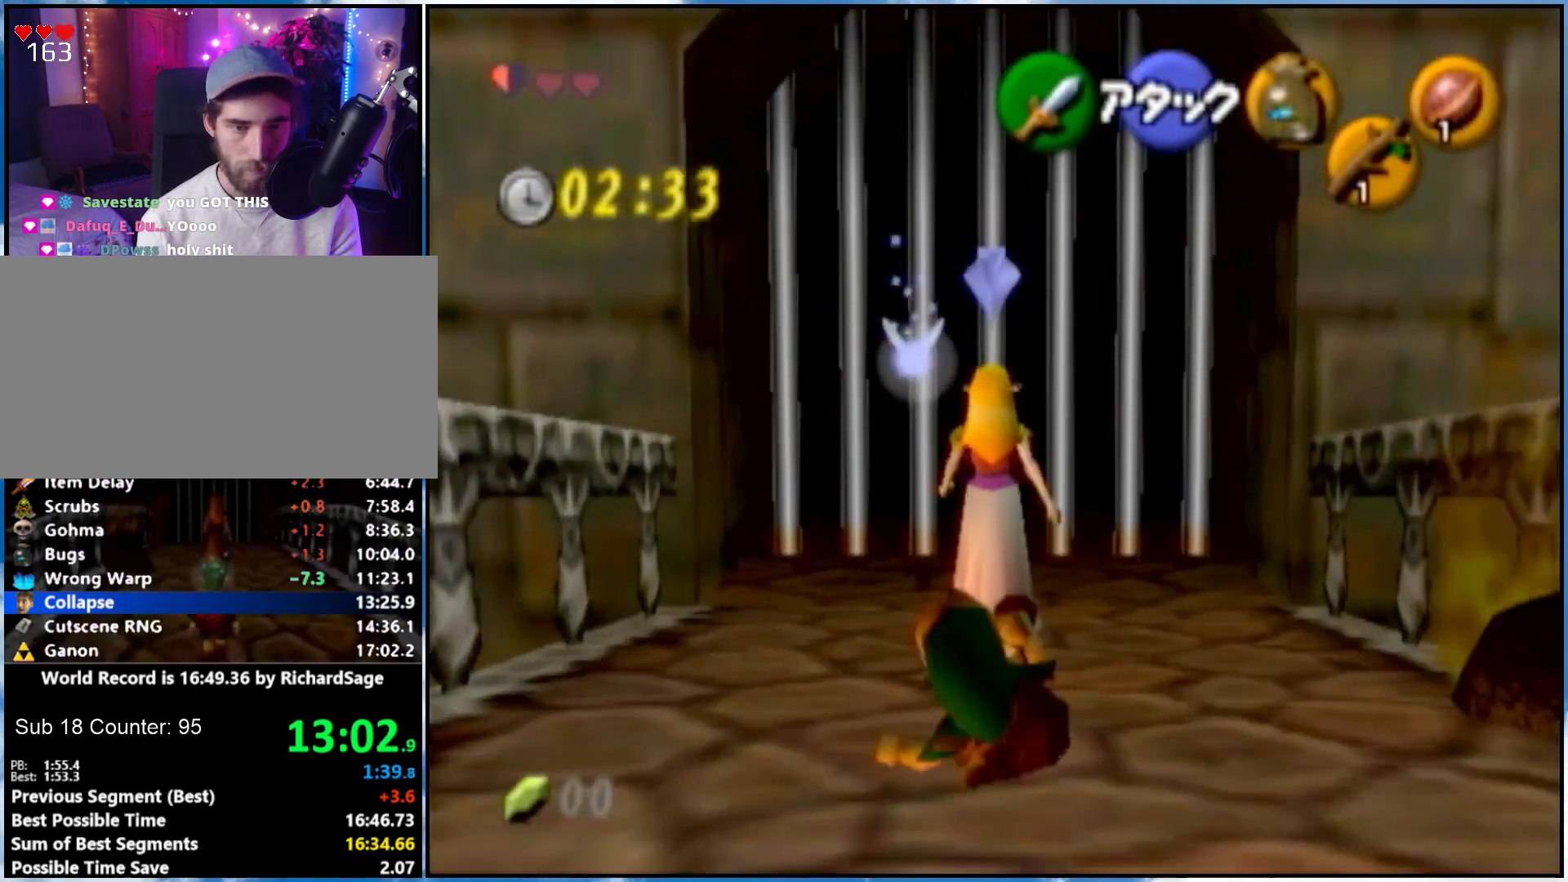
{"buttons": ["A"], "left_stick": "up", "right_stick": "center", "events": [[317, "A", "down"]]}
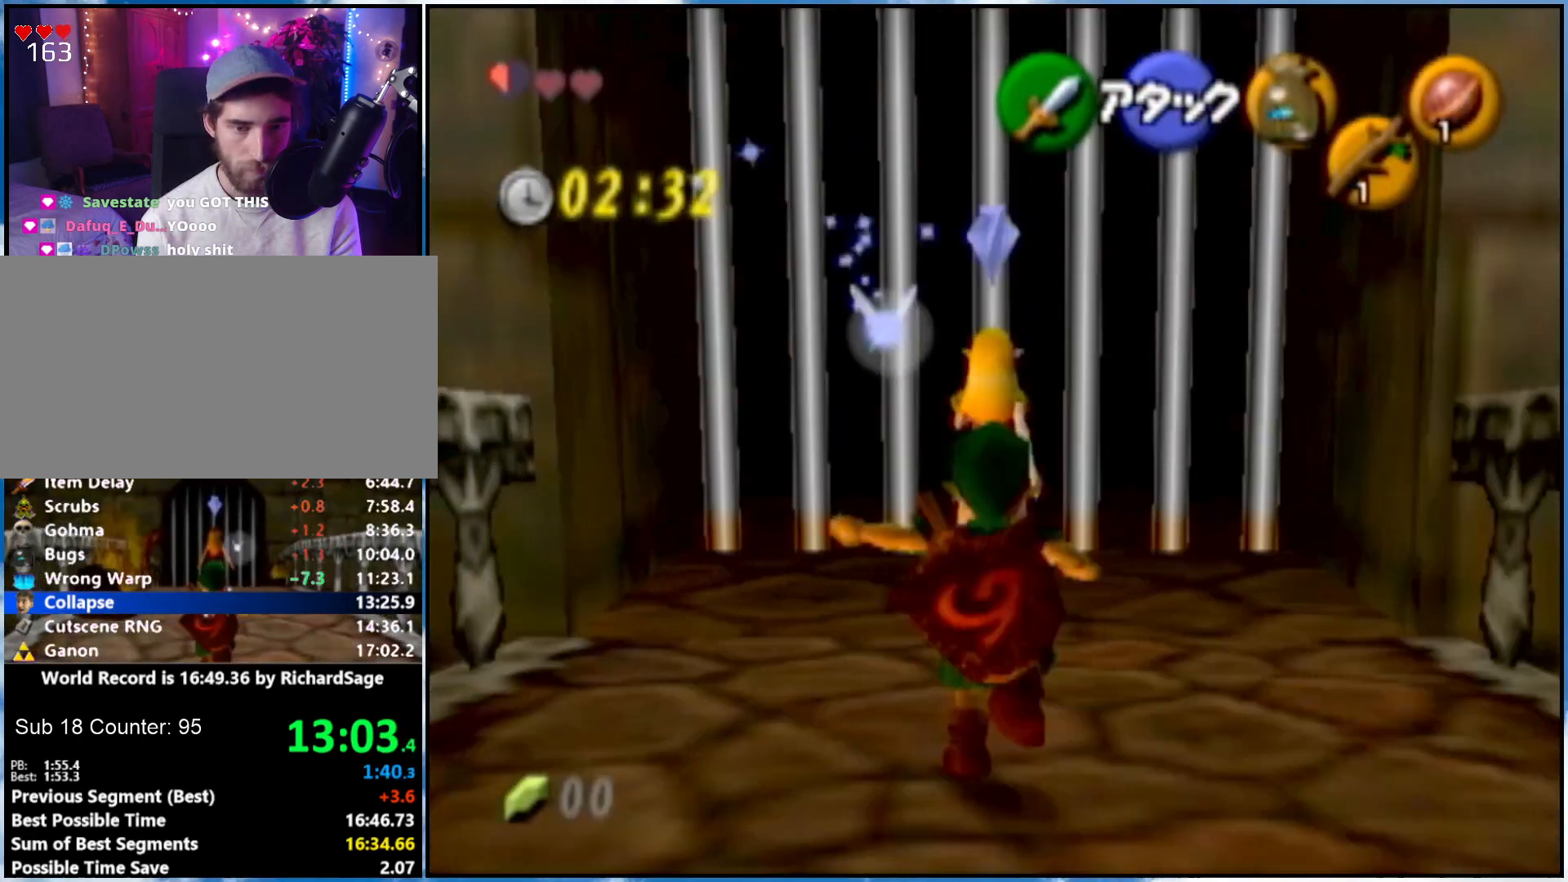
{"buttons": [], "left_stick": "up", "right_stick": "center", "events": [[67, "A", "up"]]}
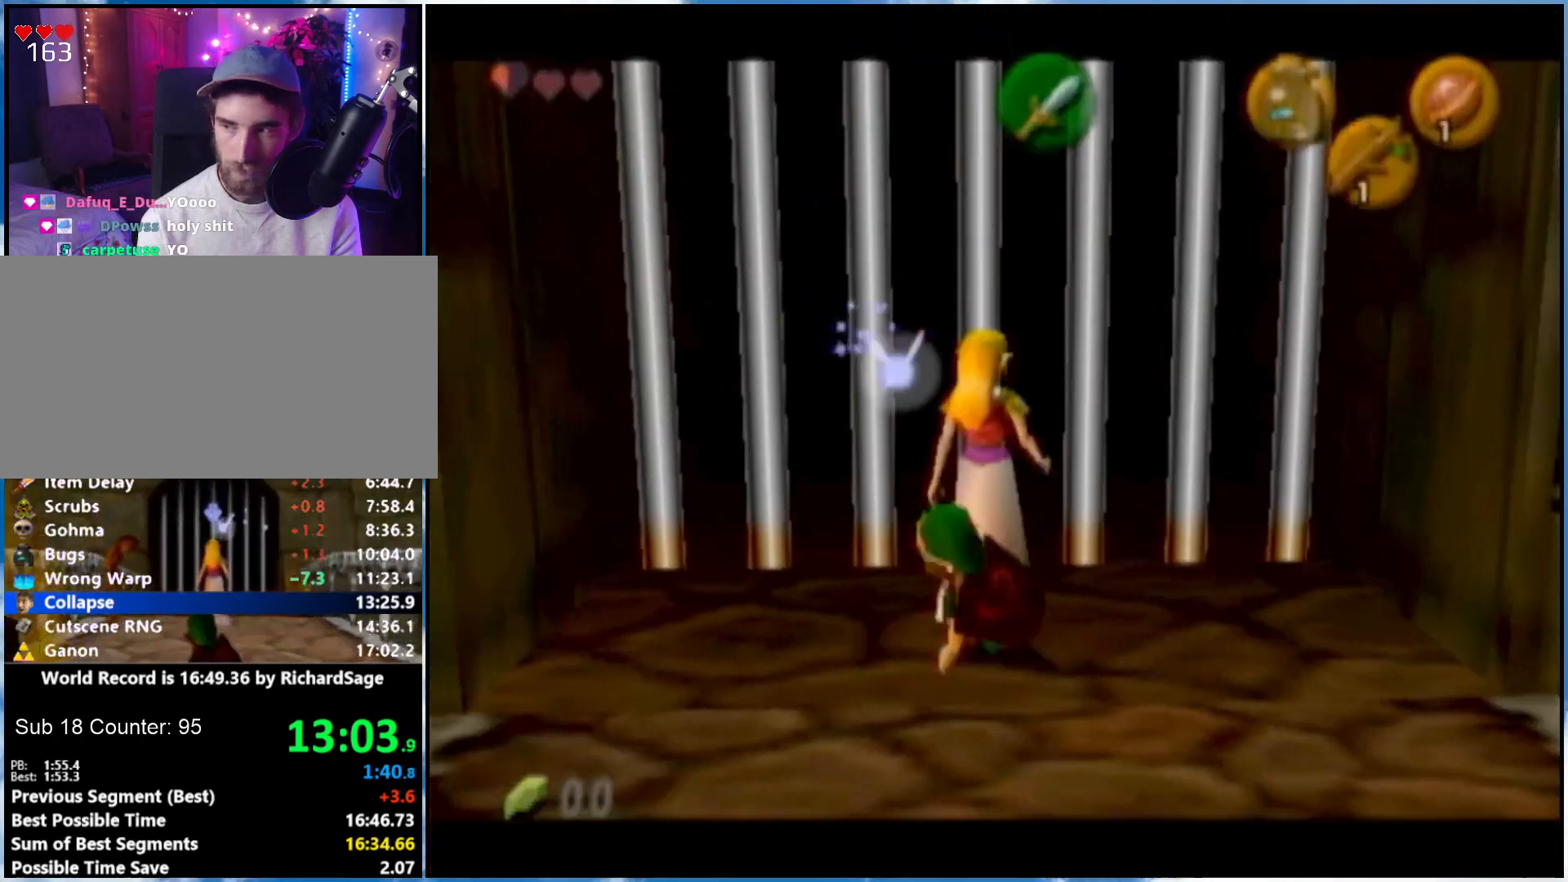
{"buttons": [], "left_stick": "up", "right_stick": "center", "events": []}
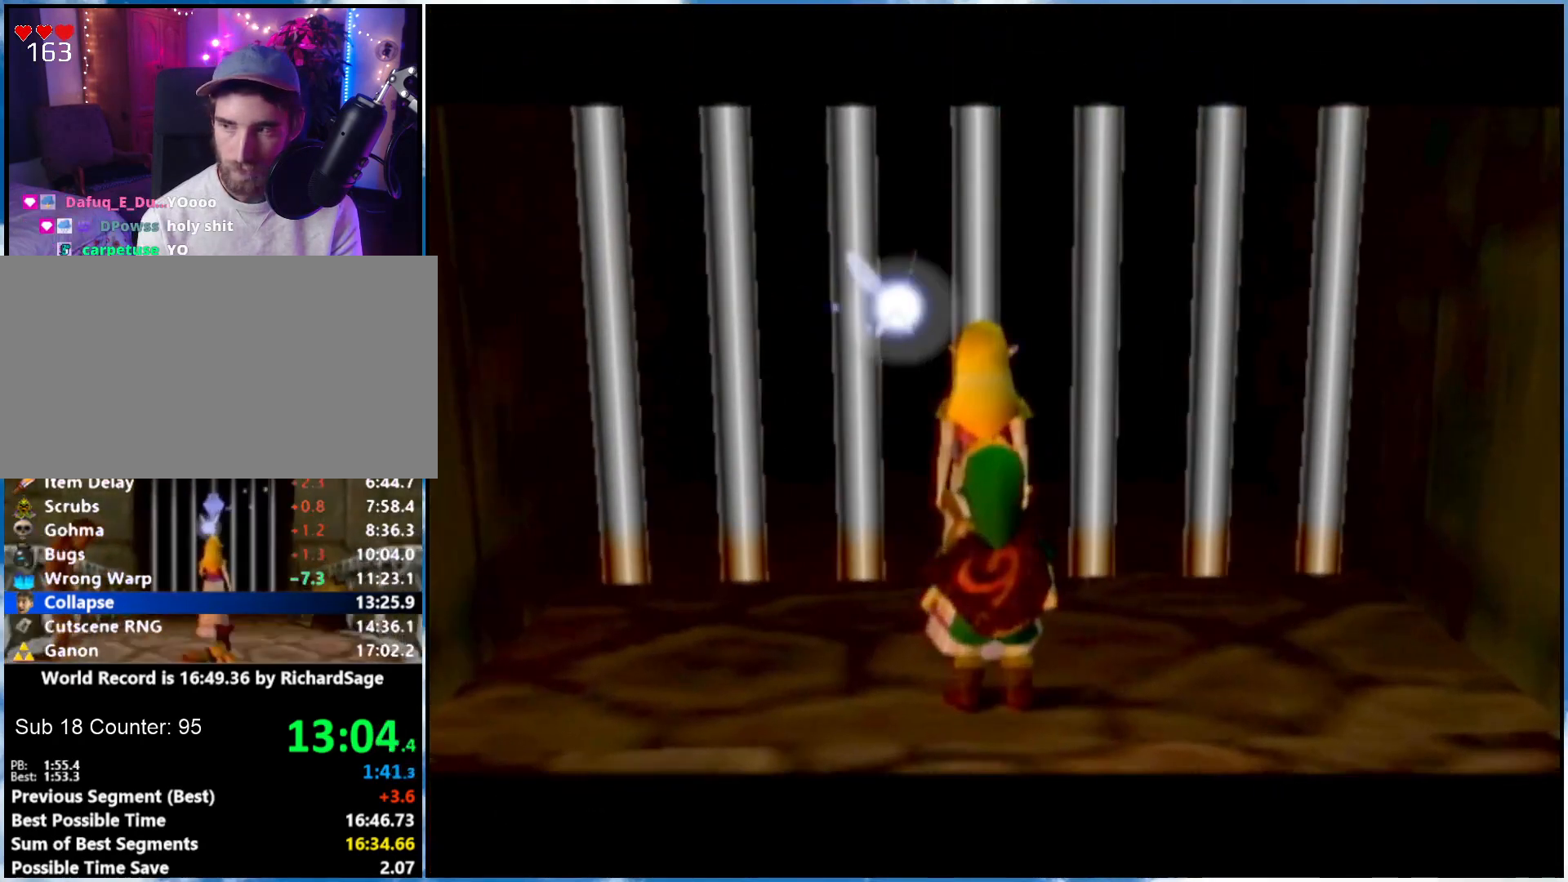
{"buttons": [], "left_stick": "up", "right_stick": "center", "events": []}
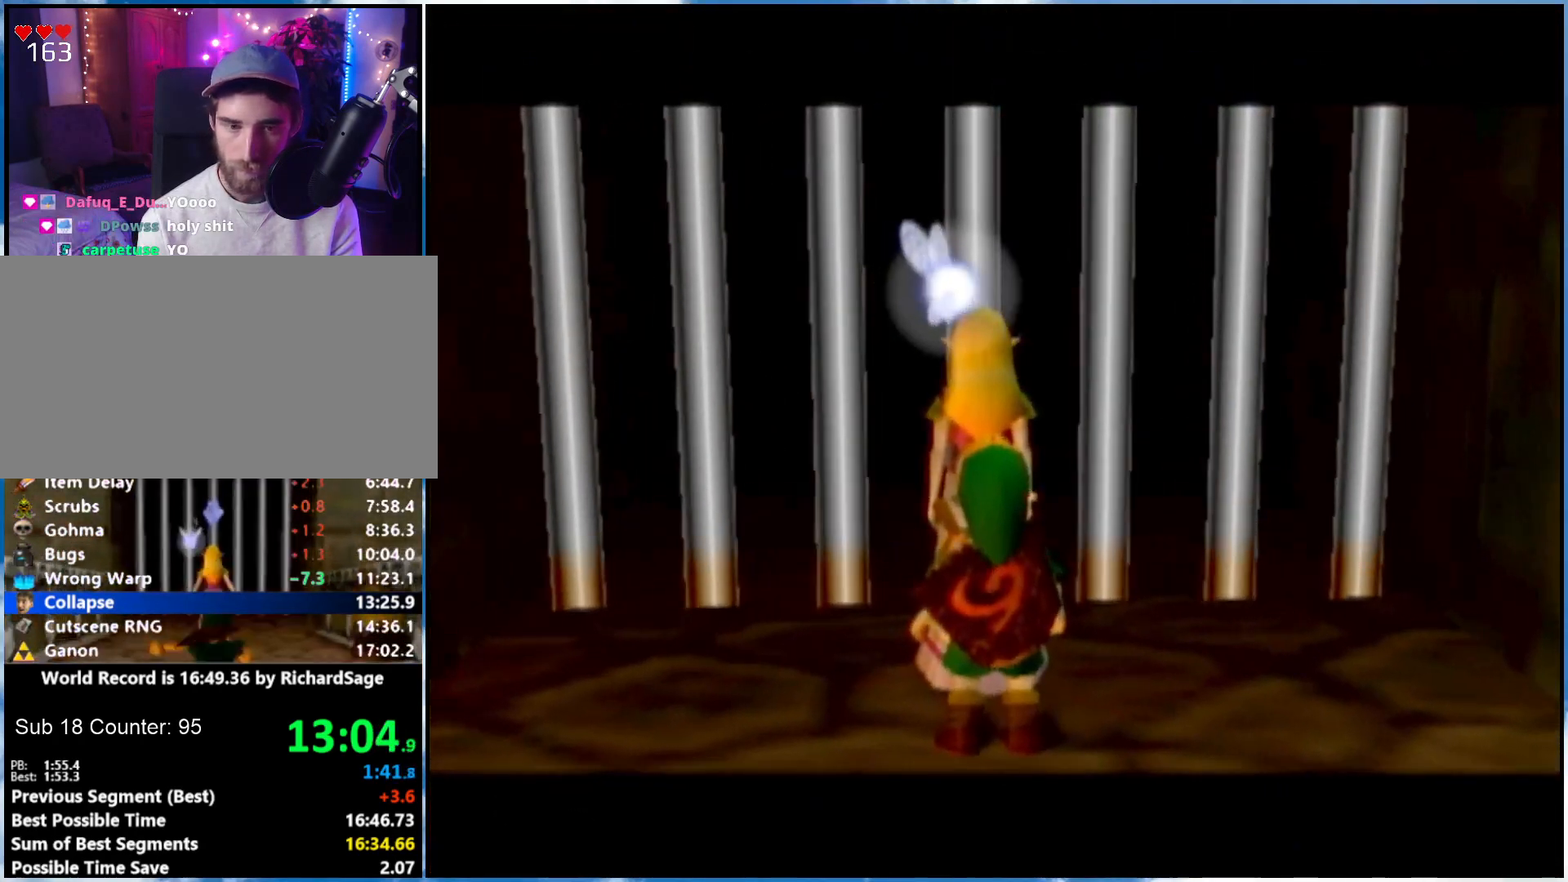
{"buttons": [], "left_stick": "down", "right_stick": "center", "events": [[83, "left_stick", "down"]]}
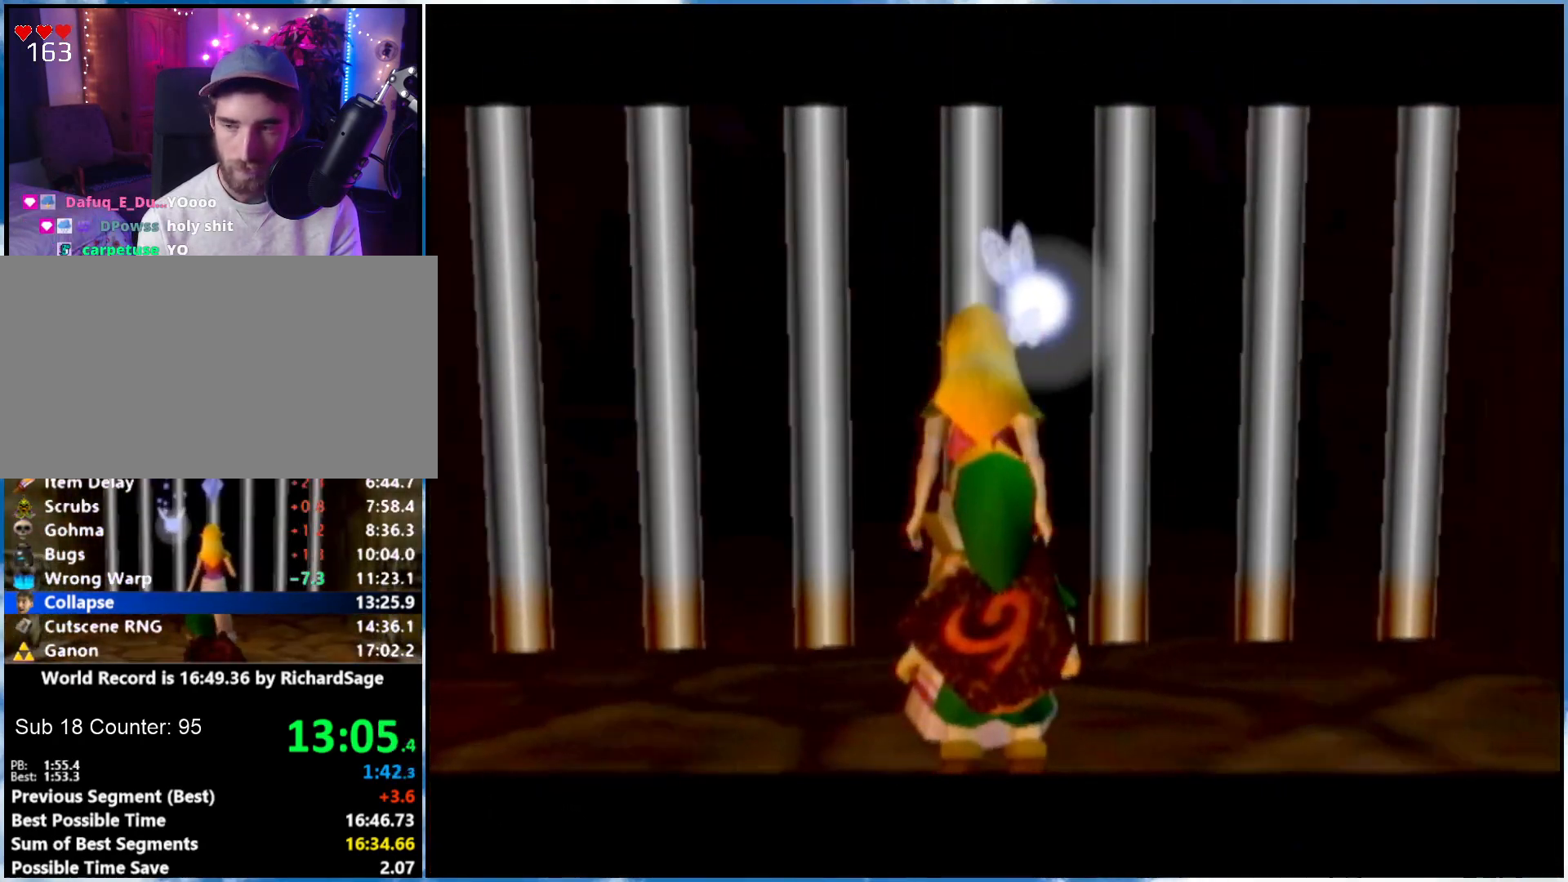
{"buttons": [], "left_stick": "down", "right_stick": "center", "events": []}
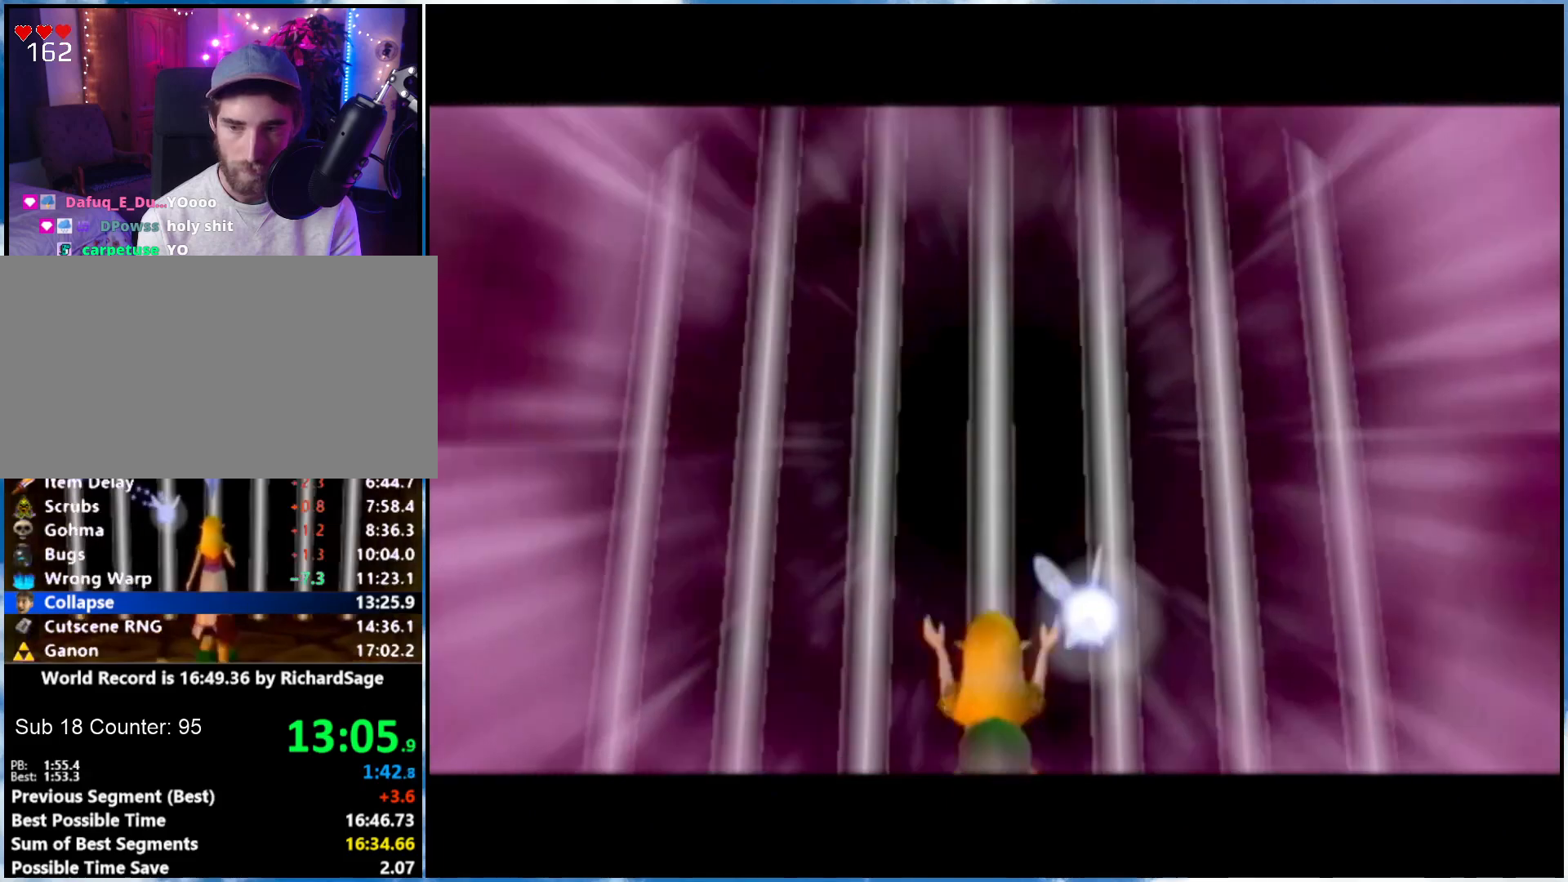
{"buttons": [], "left_stick": "down", "right_stick": "center", "events": []}
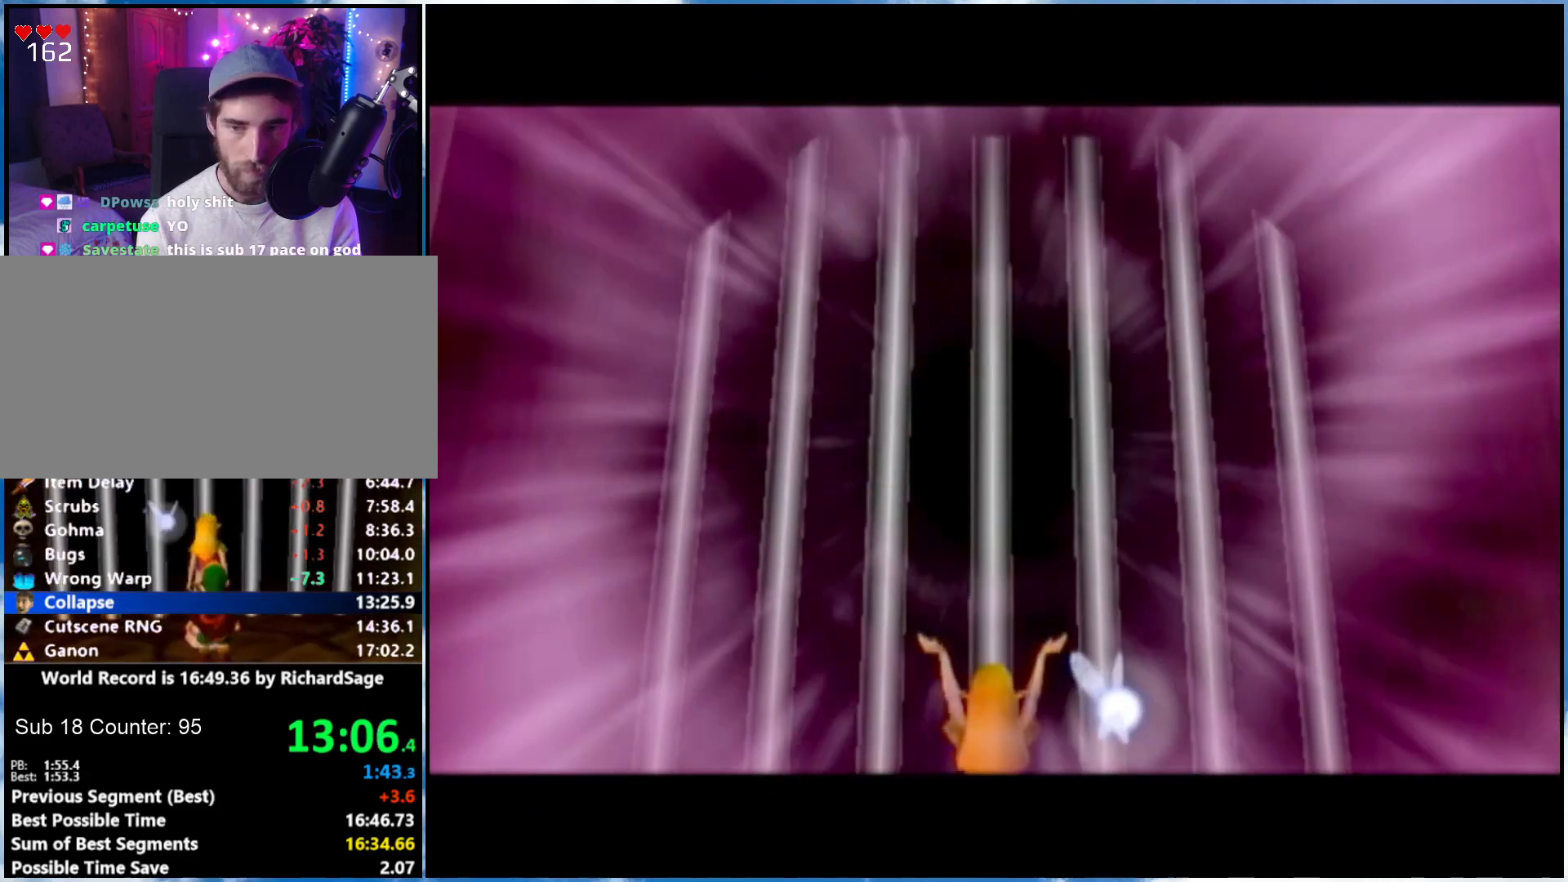
{"buttons": [], "left_stick": "down", "right_stick": "center", "events": []}
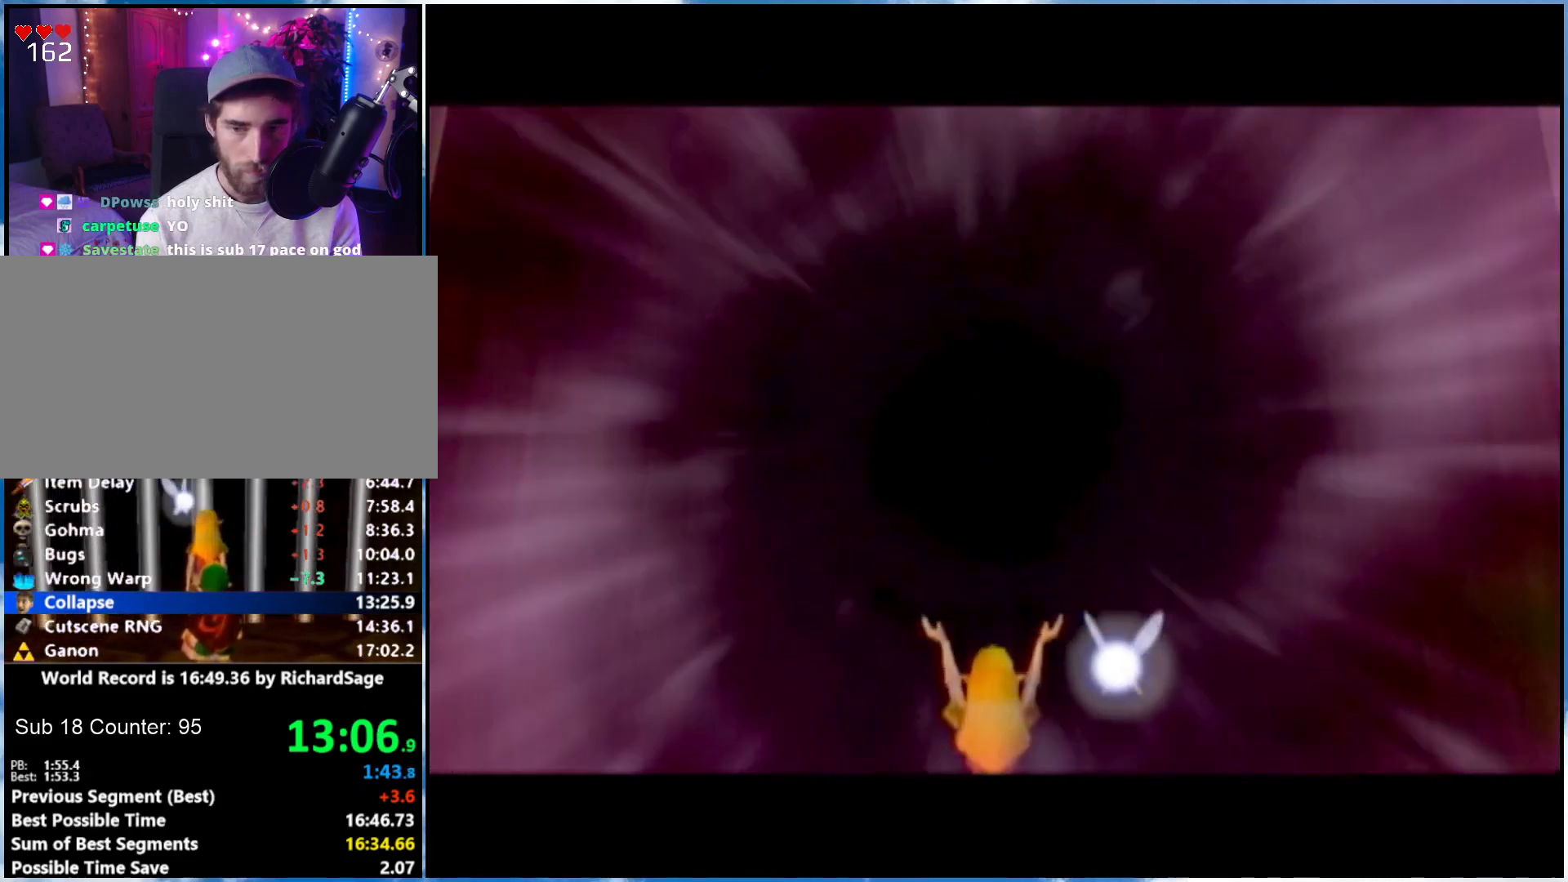
{"buttons": [], "left_stick": "down", "right_stick": "center", "events": []}
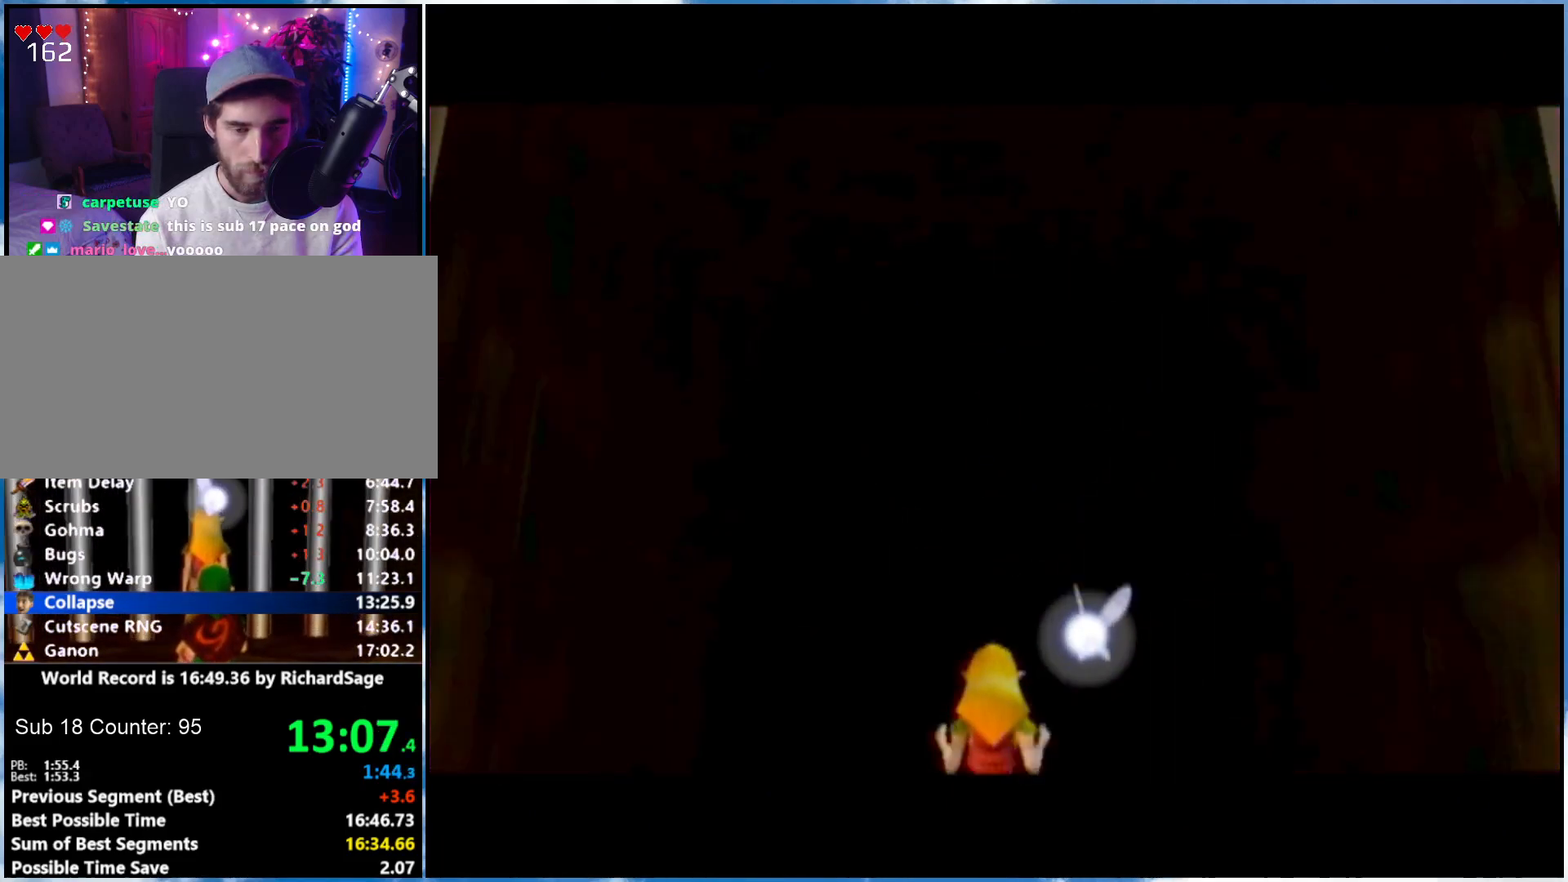
{"buttons": [], "left_stick": "down", "right_stick": "center", "events": []}
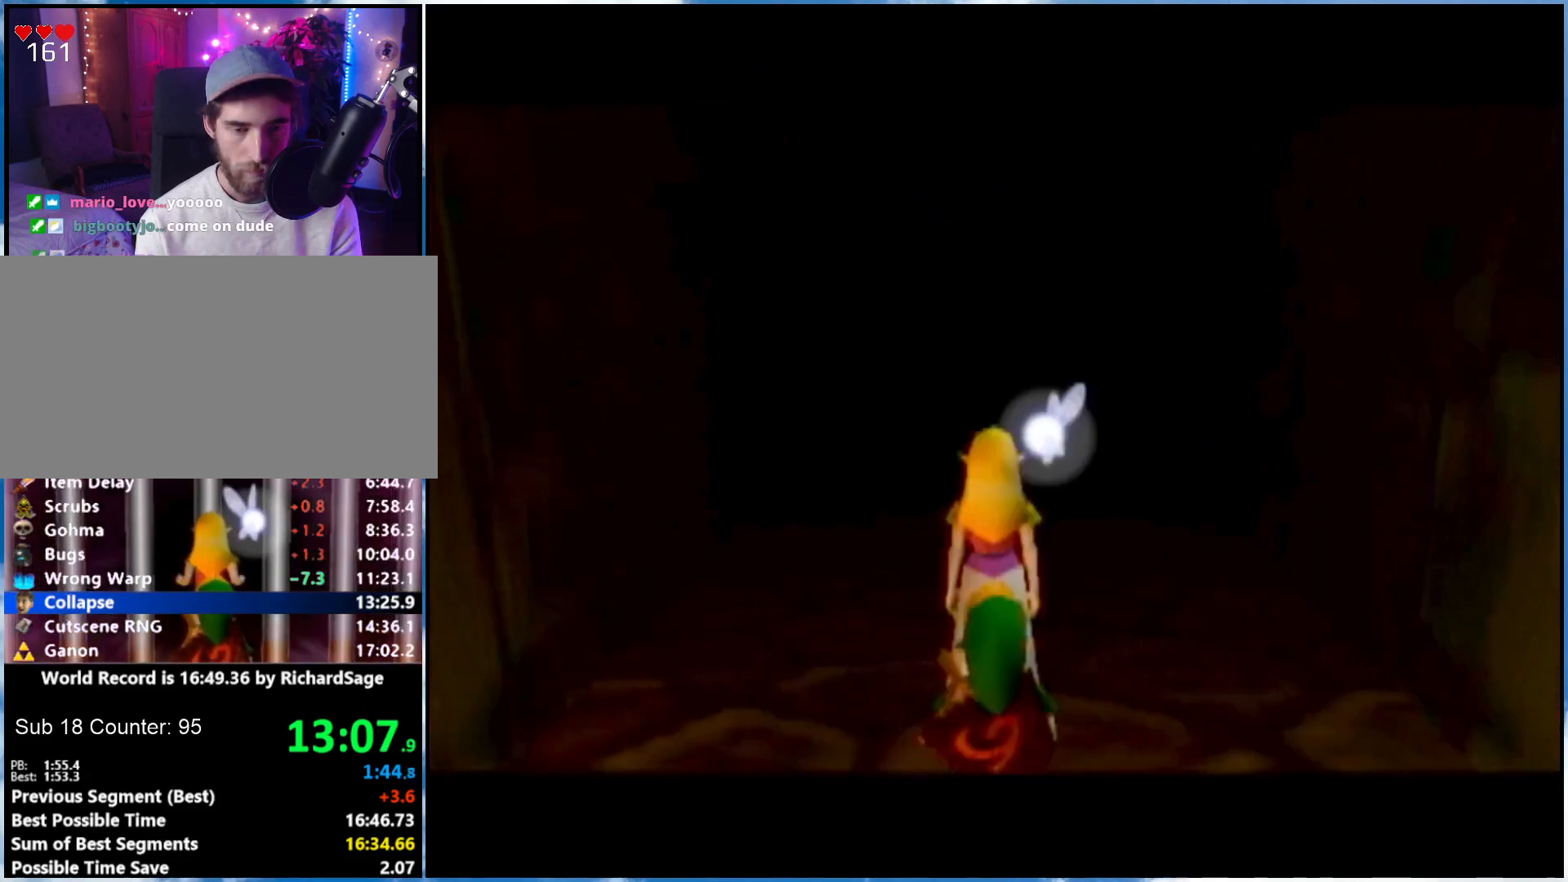
{"buttons": ["L1"], "left_stick": "down", "right_stick": "center", "events": [[500, "L1", "down"]]}
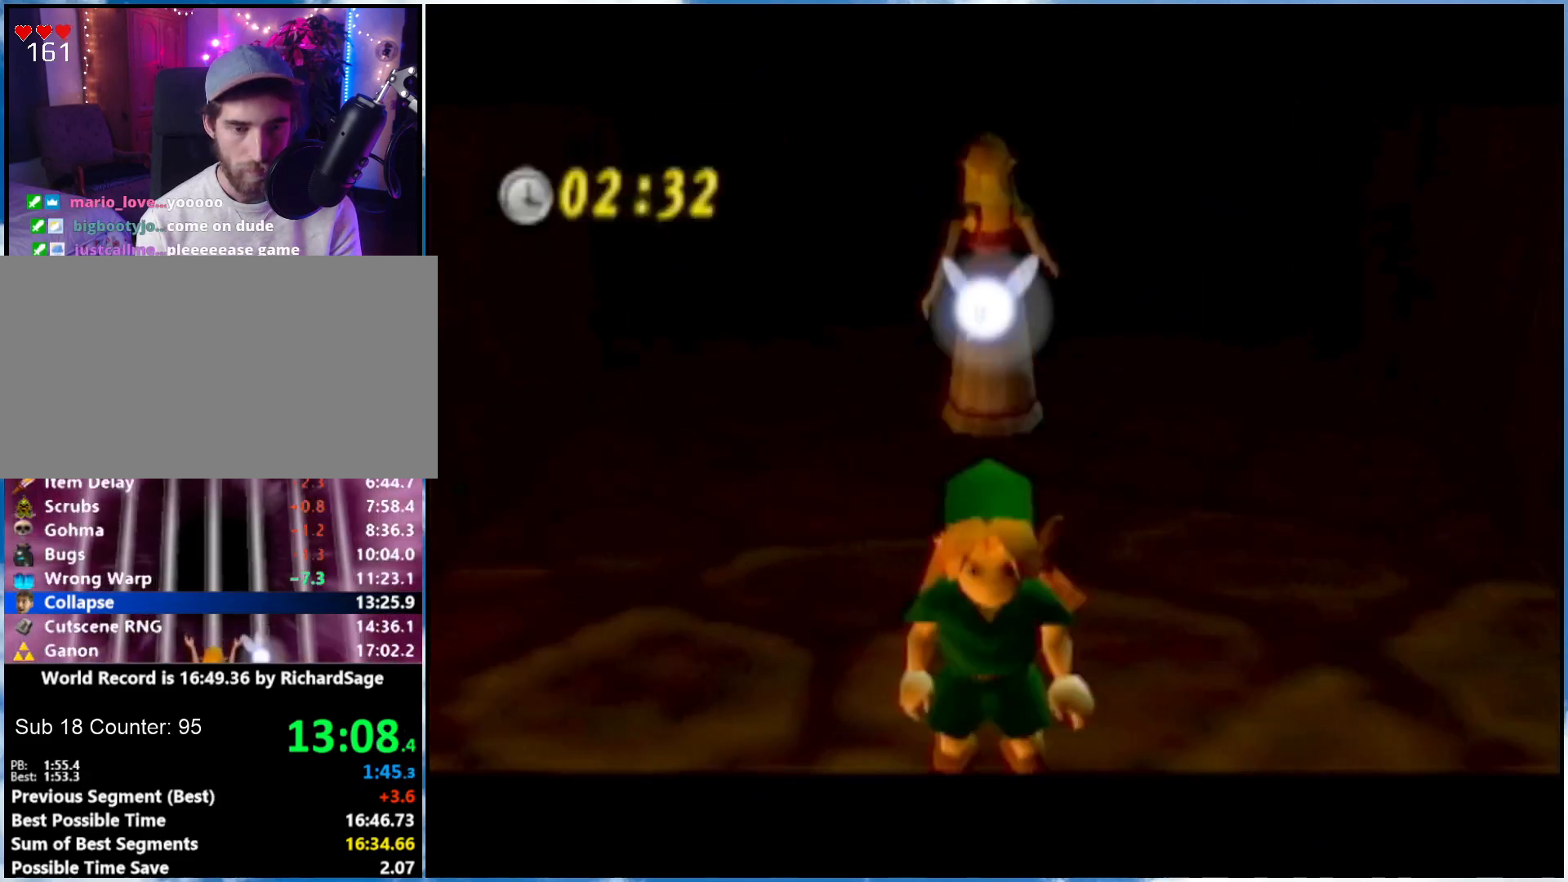
{"buttons": ["L1"], "left_stick": "down", "right_stick": "center", "events": []}
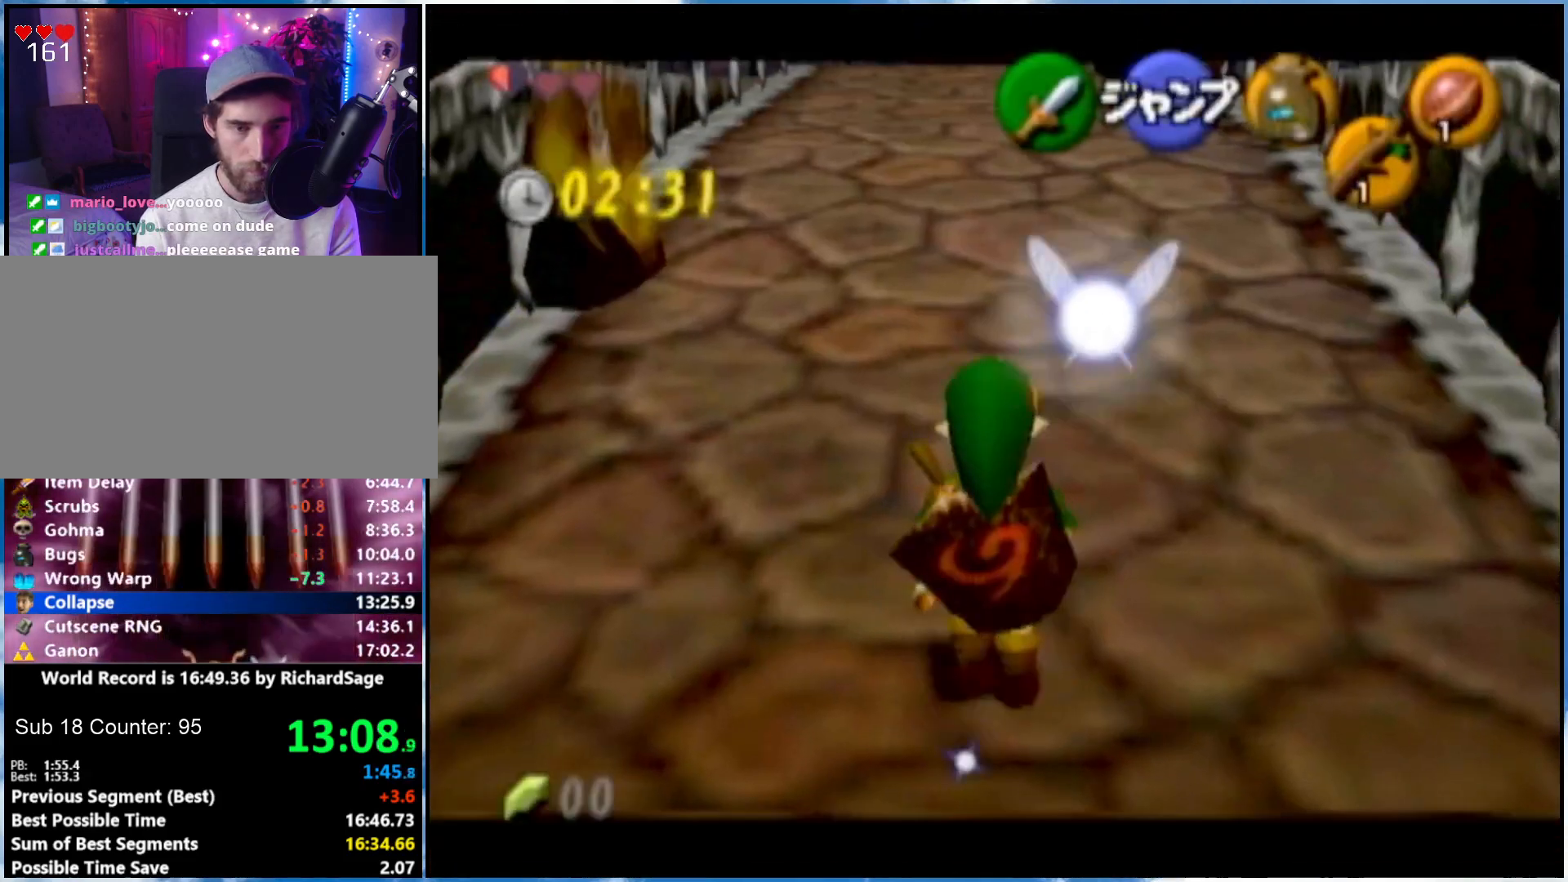
{"buttons": ["L1"], "left_stick": "down", "right_stick": "center", "events": []}
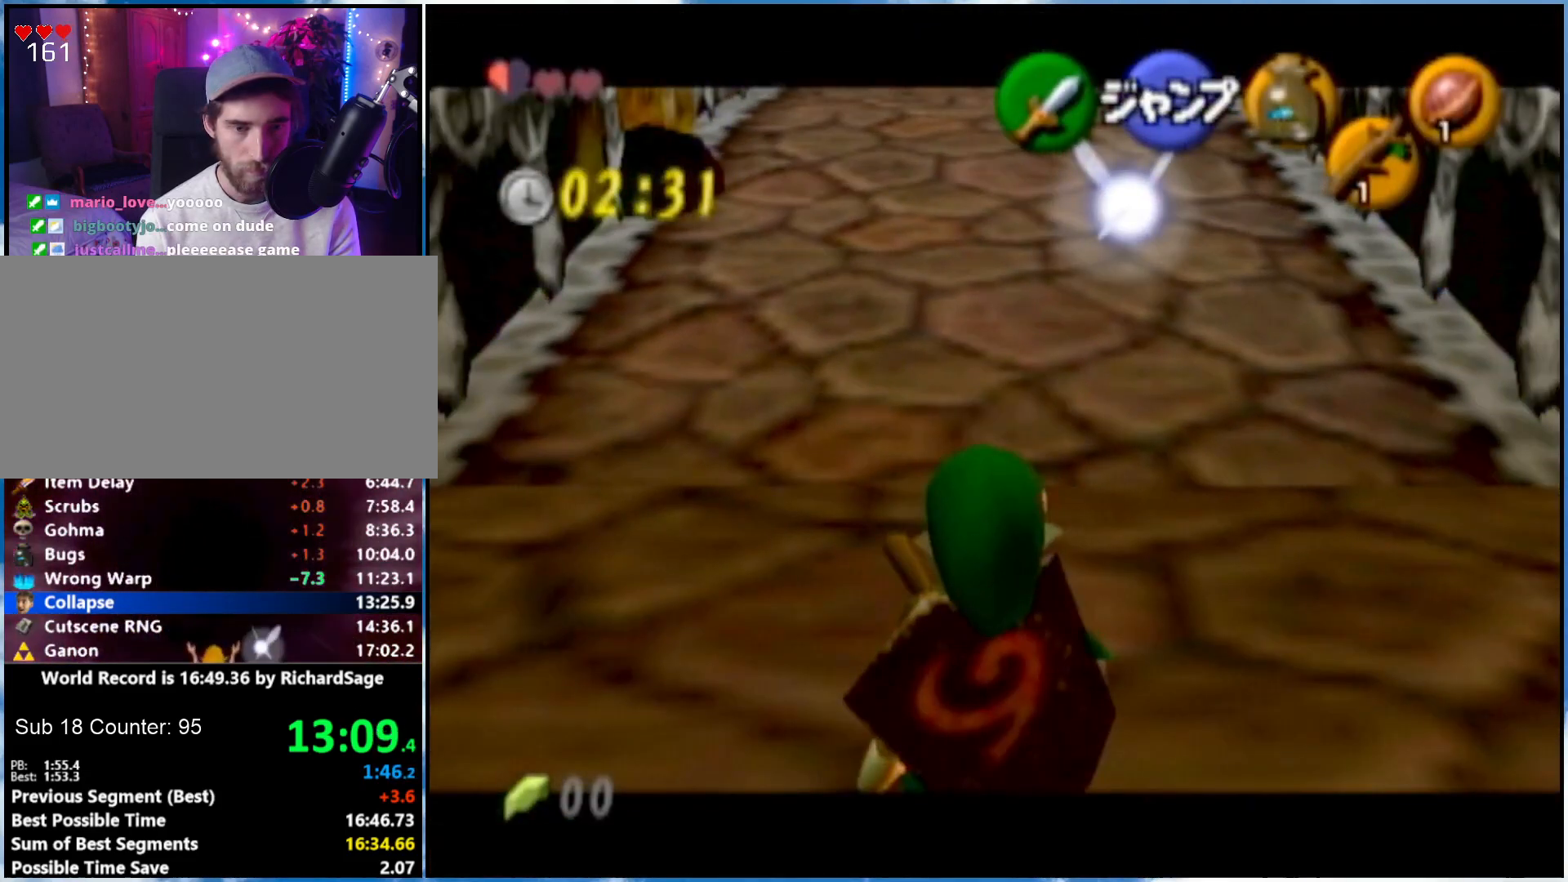
{"buttons": ["L1"], "left_stick": "down", "right_stick": "center", "events": []}
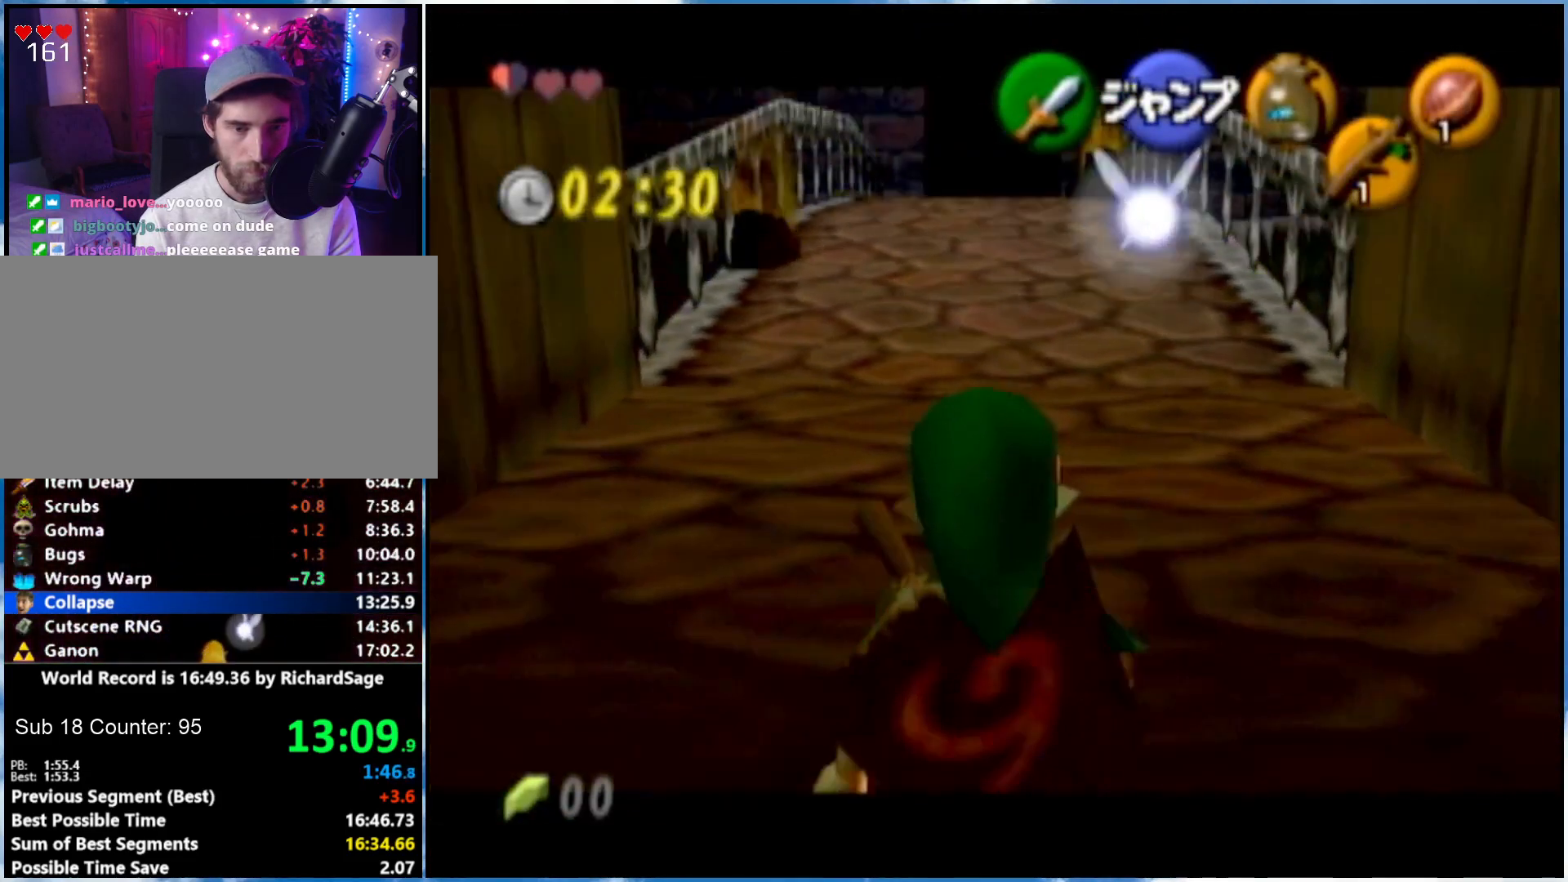
{"buttons": ["L1"], "left_stick": "down", "right_stick": "center", "events": []}